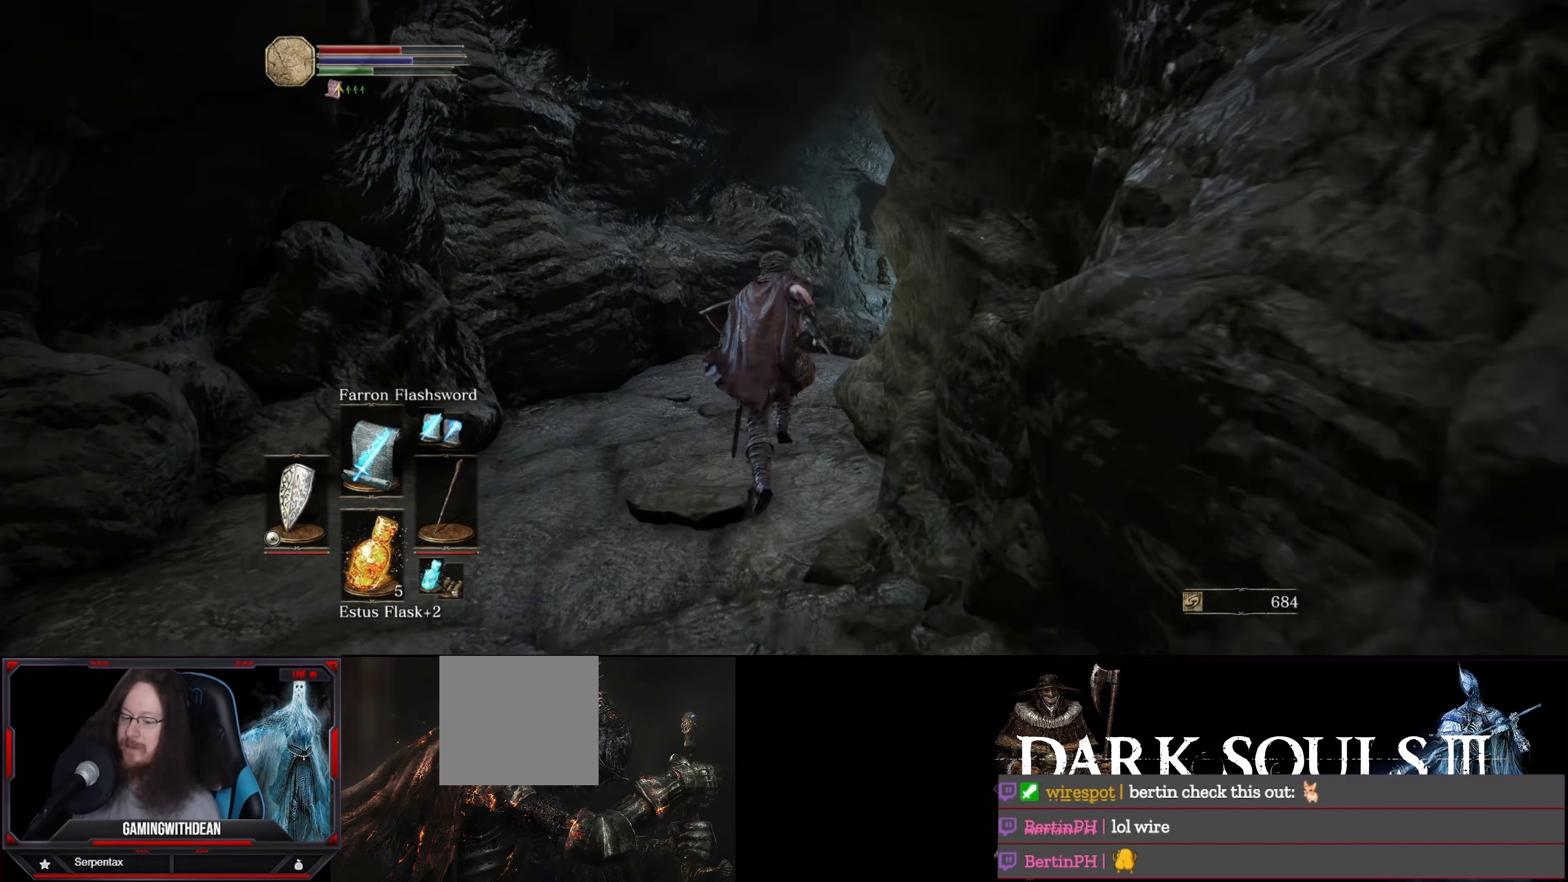
Gameplay with a controller (Xbox layout); each line is a JSON object with the inputs held at the frame after it. "events" lists button and stick changes between this image and that frame as [ms after this image, input, new state], when the widget could be followed in between. Not read: L3 R3.
{"buttons": ["B"], "left_stick": "up", "right_stick": "center", "events": [[100, "right_stick", "down-right"], [400, "right_stick", "center"]]}
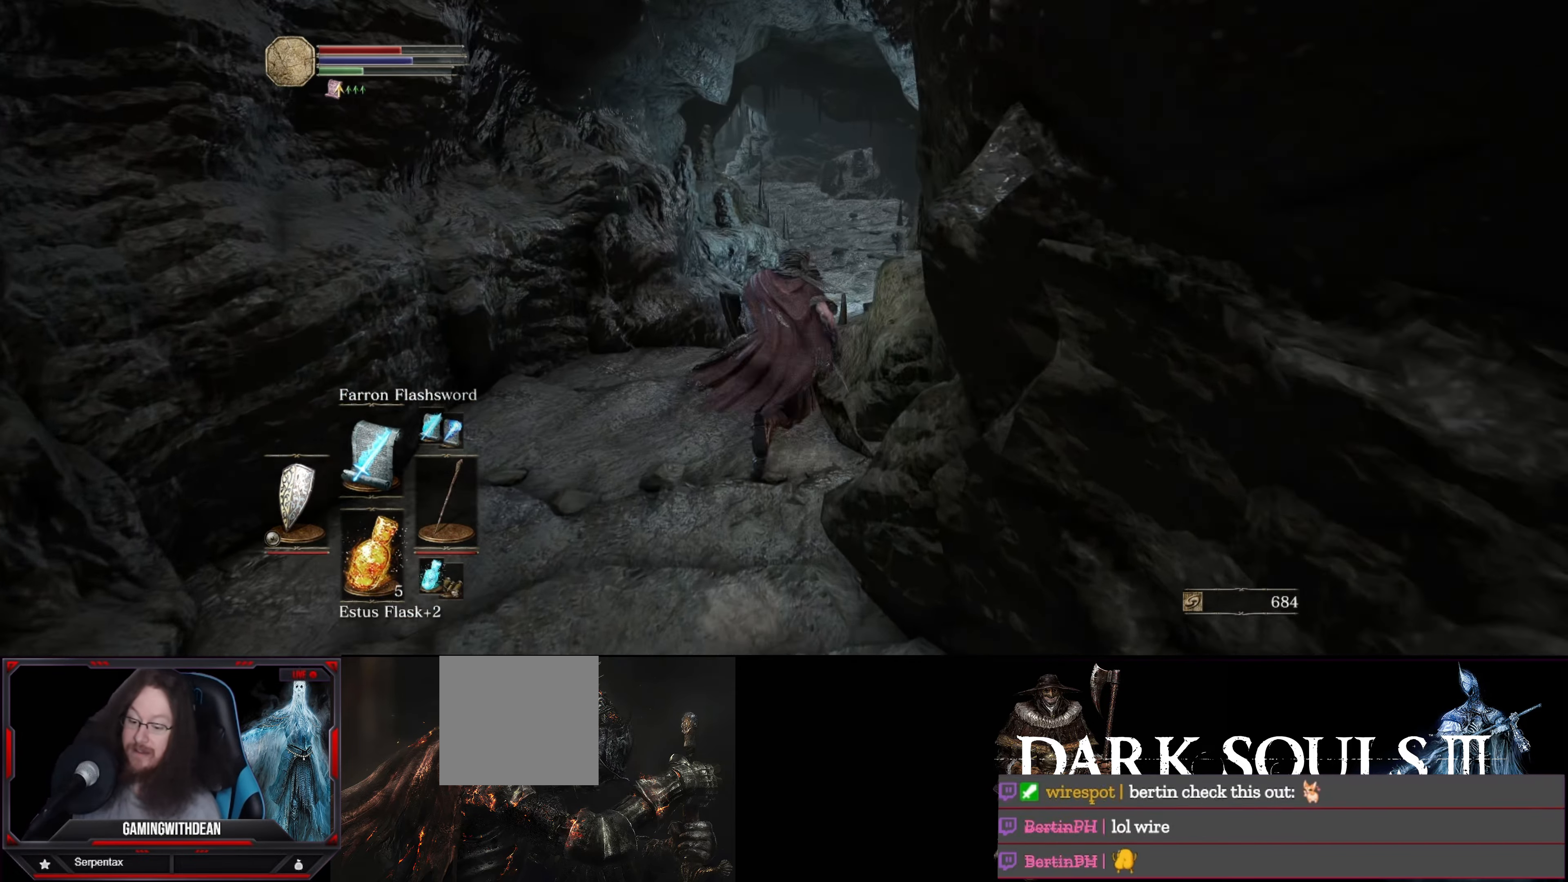
{"buttons": ["B"], "left_stick": "up", "right_stick": "center", "events": []}
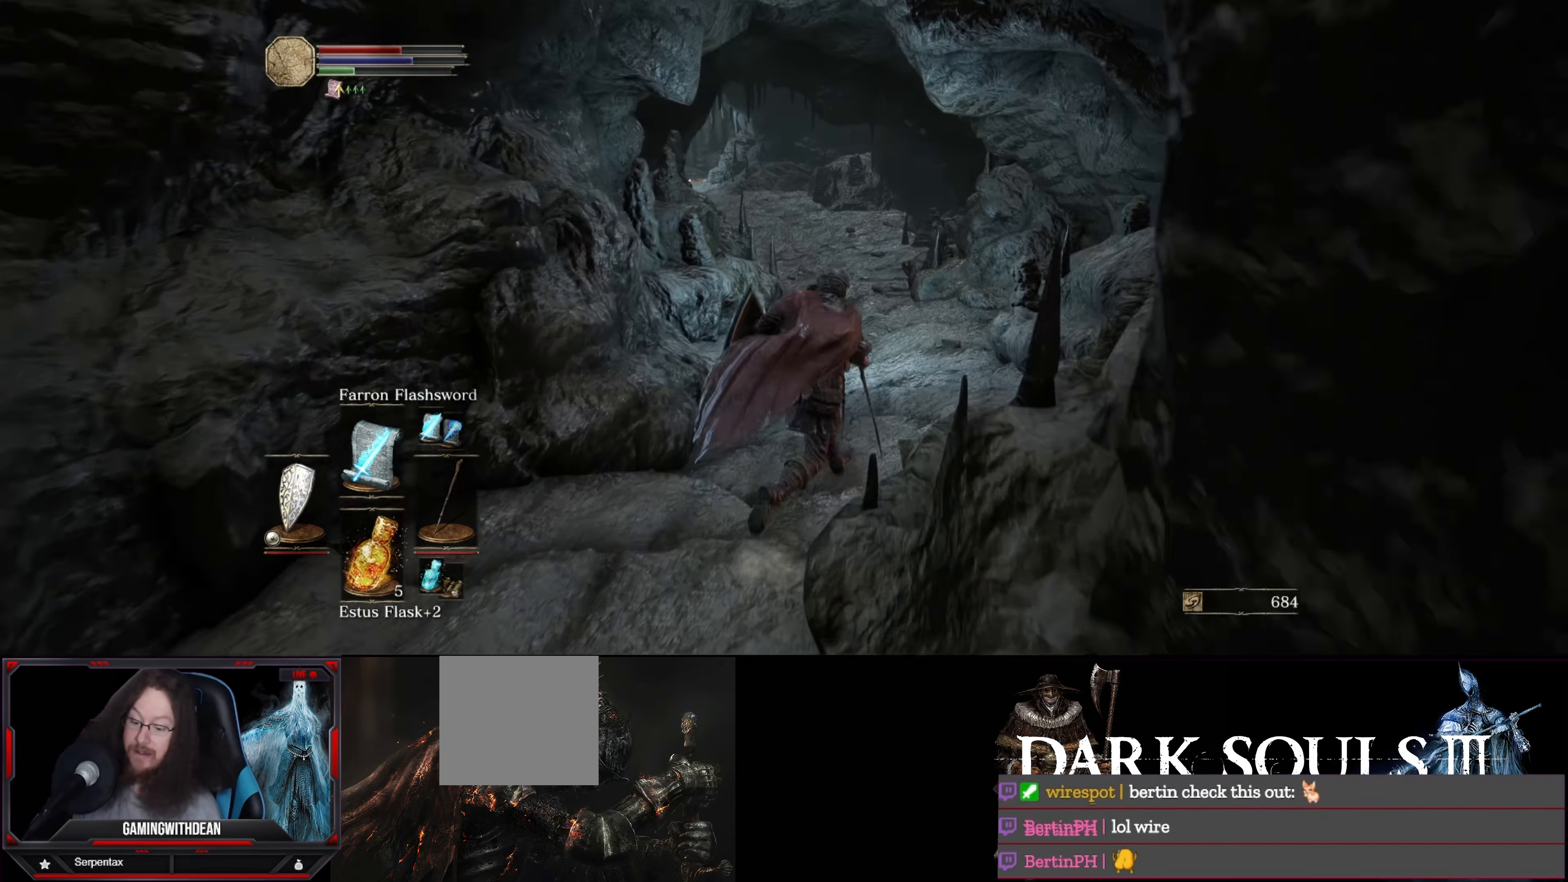
{"buttons": ["B"], "left_stick": "up", "right_stick": "center", "events": []}
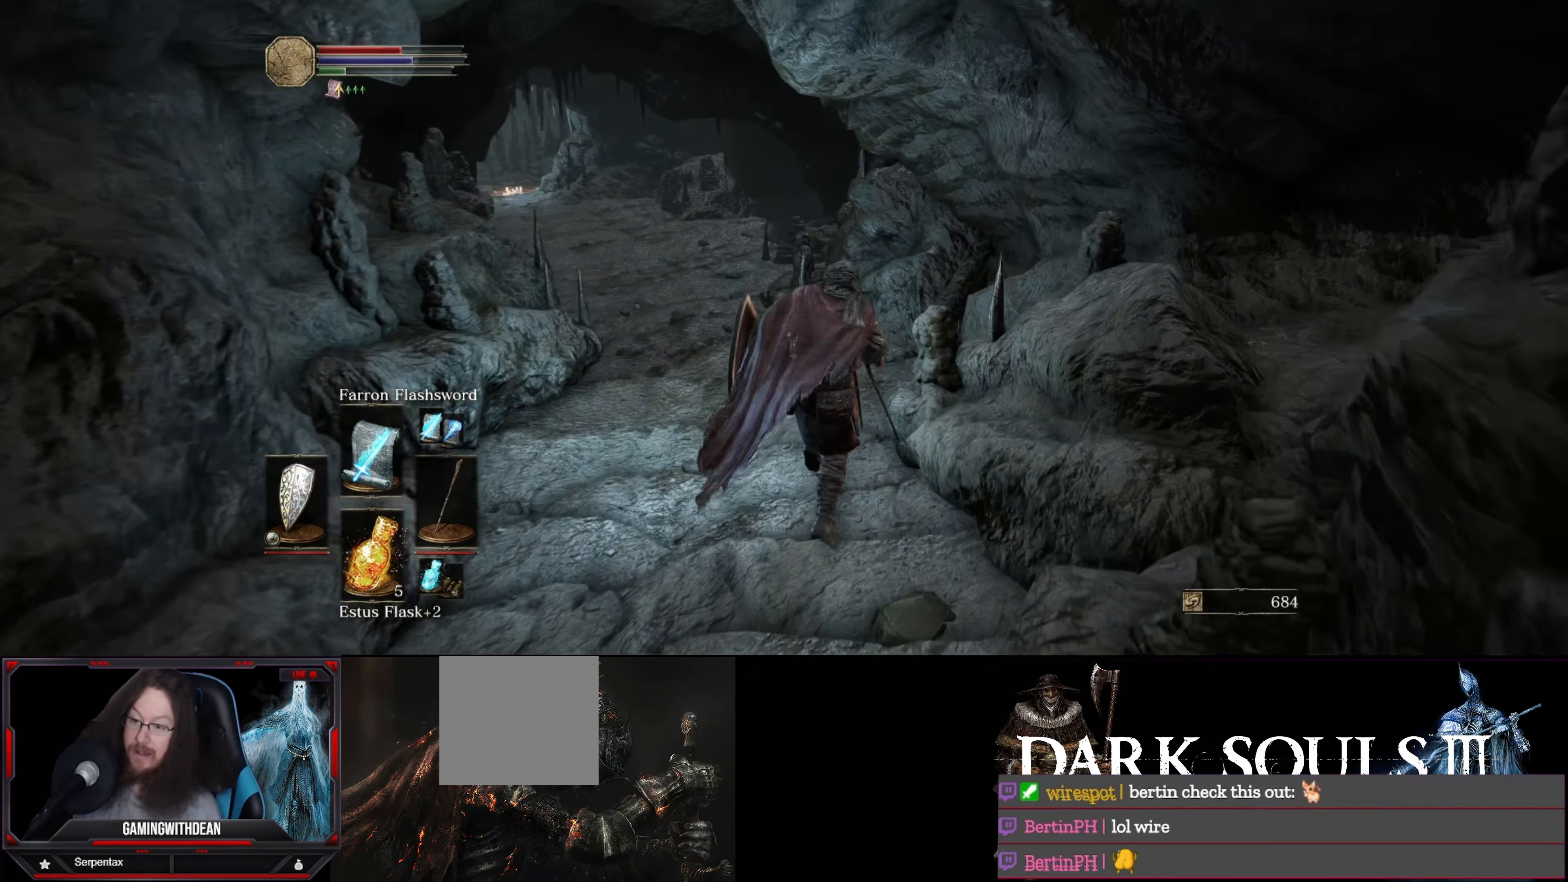
{"buttons": ["B"], "left_stick": "up", "right_stick": "left", "events": [[350, "right_stick", "left"]]}
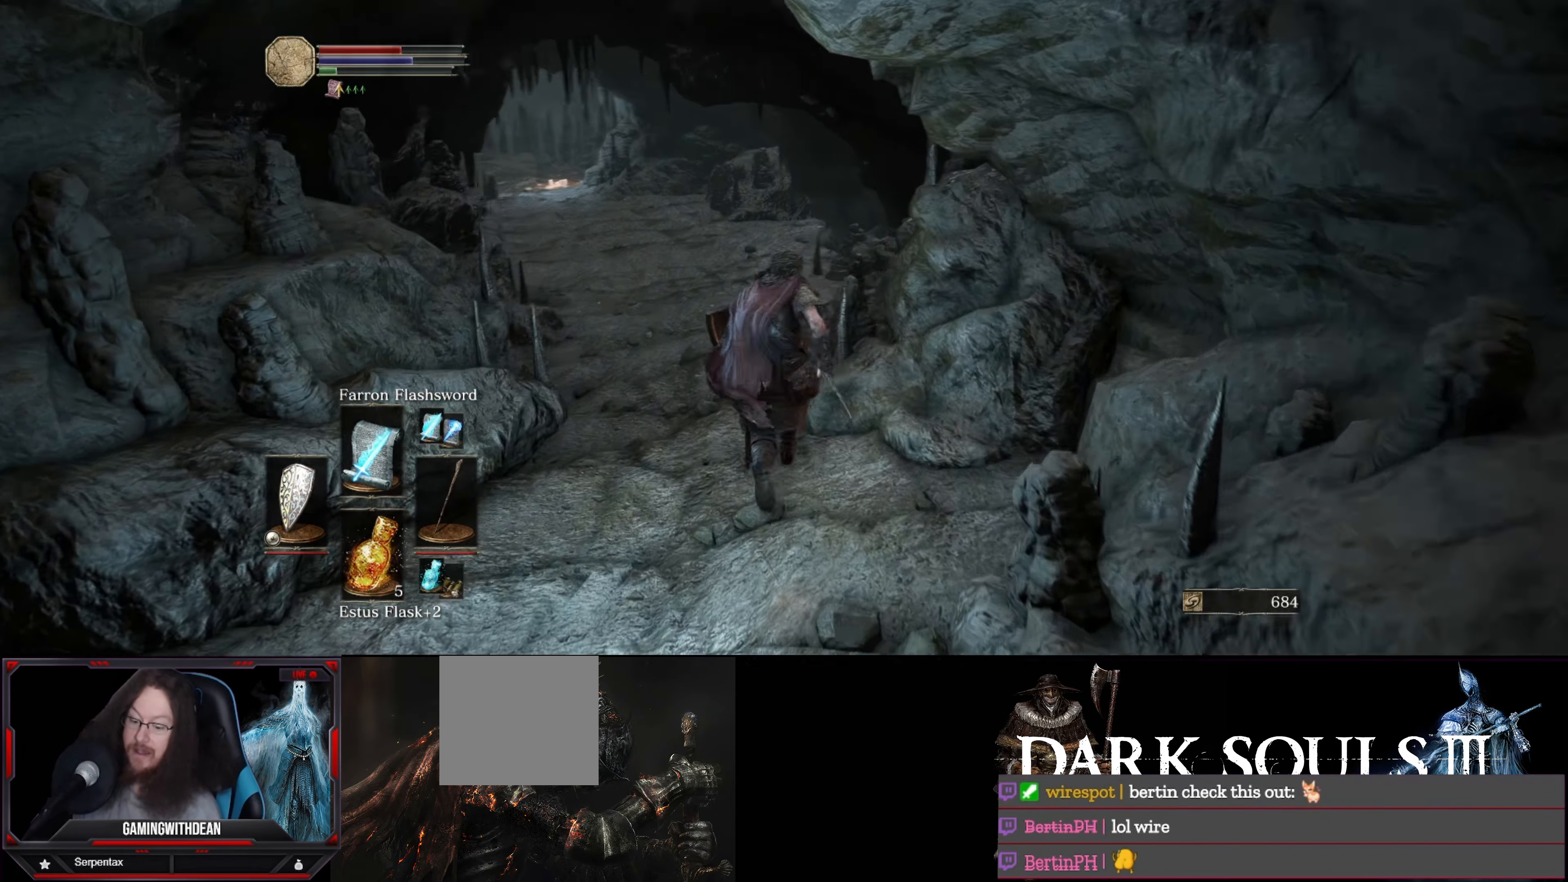
{"buttons": ["B"], "left_stick": "up", "right_stick": "center", "events": [[50, "right_stick", "center"]]}
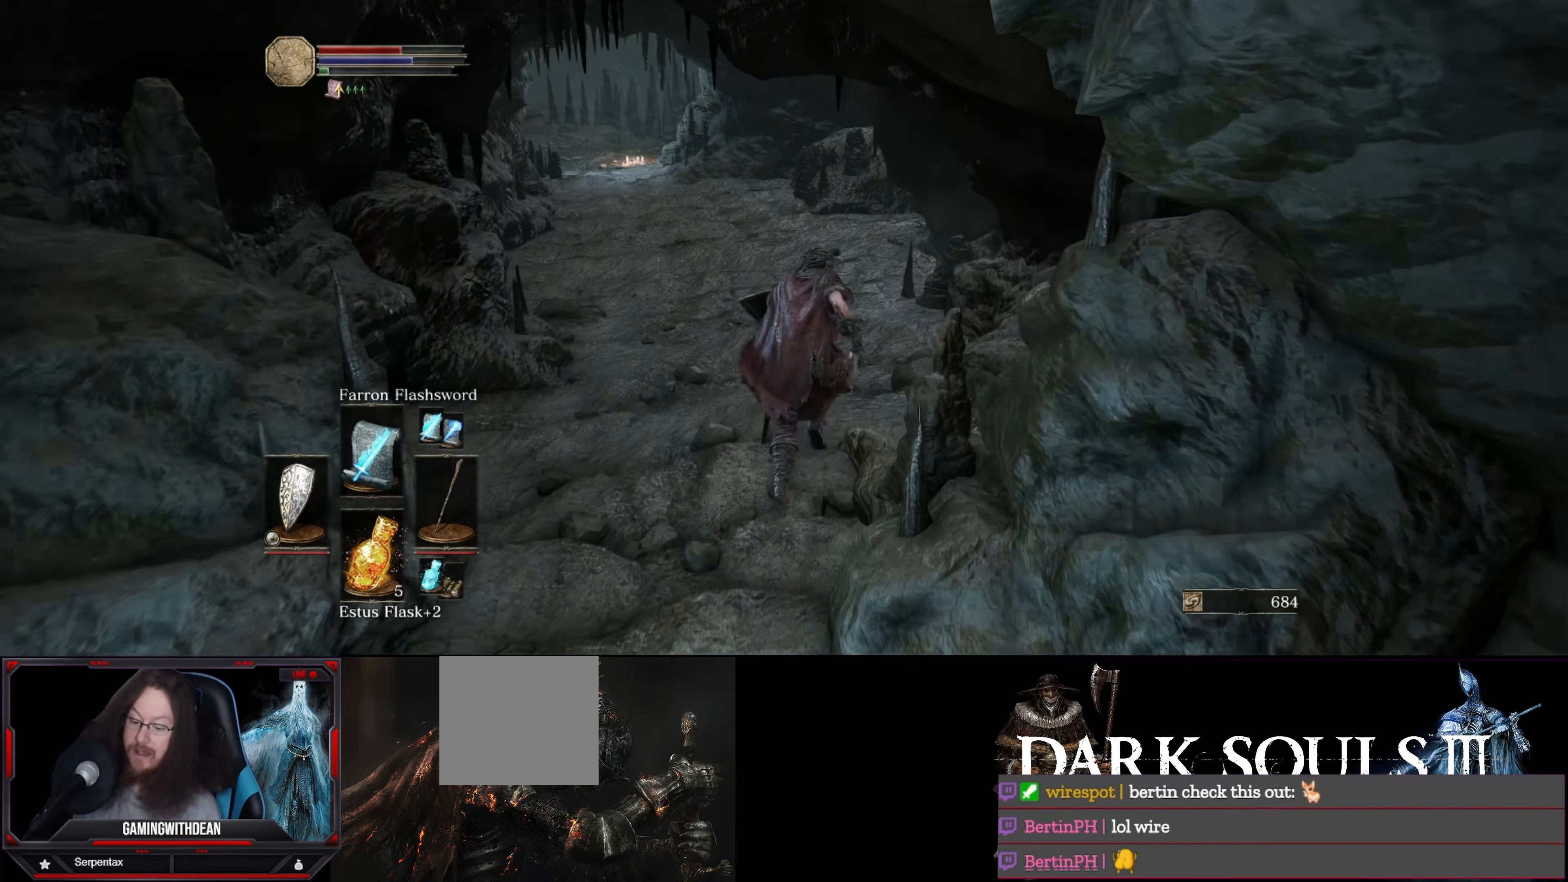
{"buttons": ["B"], "left_stick": "up", "right_stick": "center", "events": []}
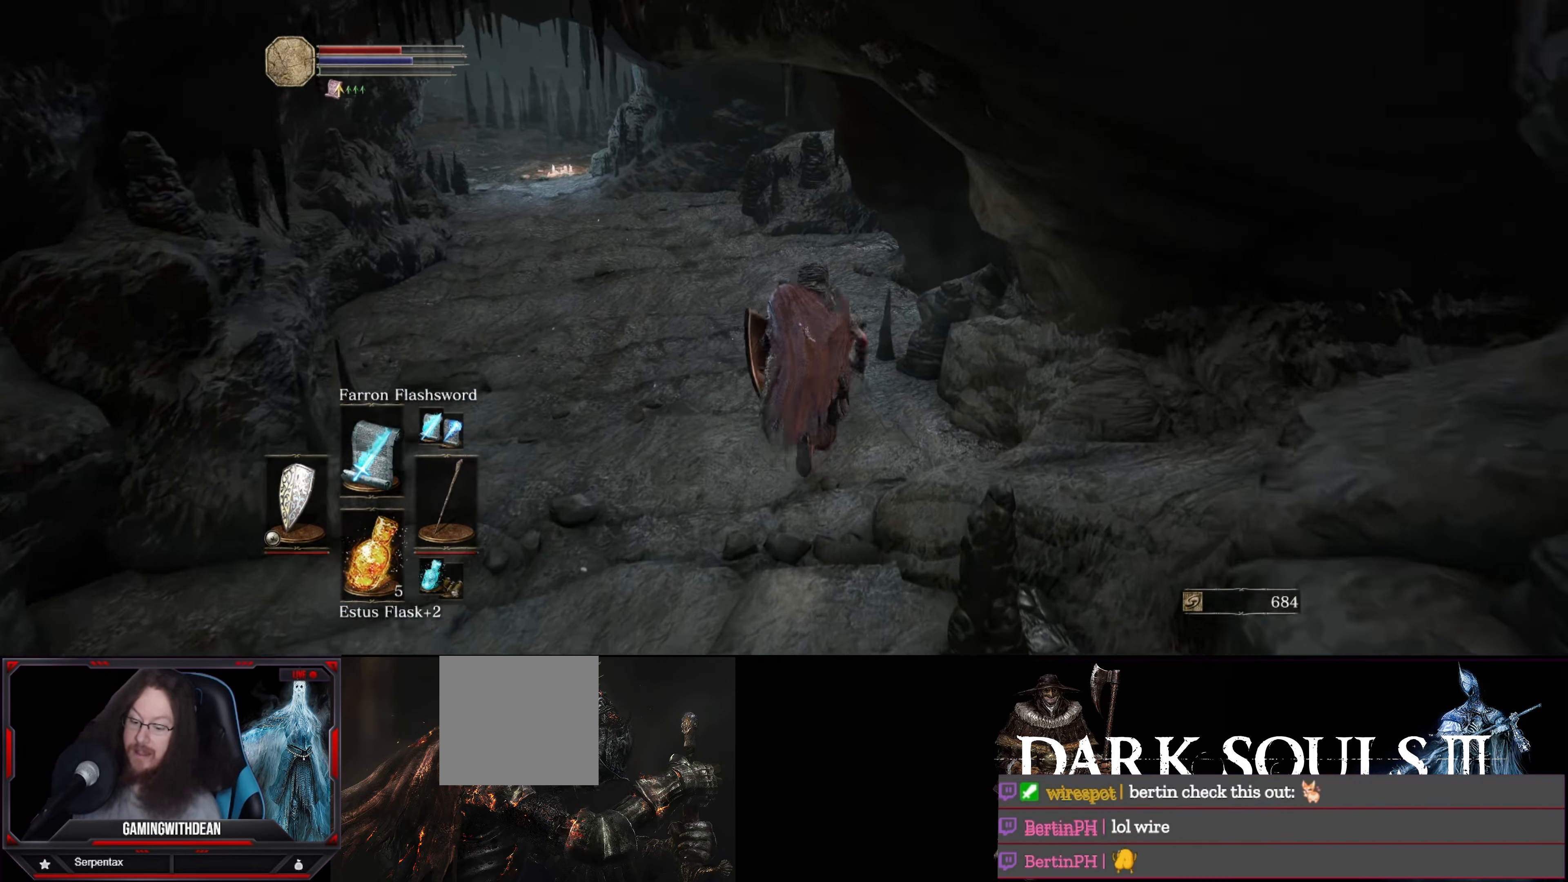
{"buttons": [], "left_stick": "up", "right_stick": "center", "events": [[217, "B", "up"]]}
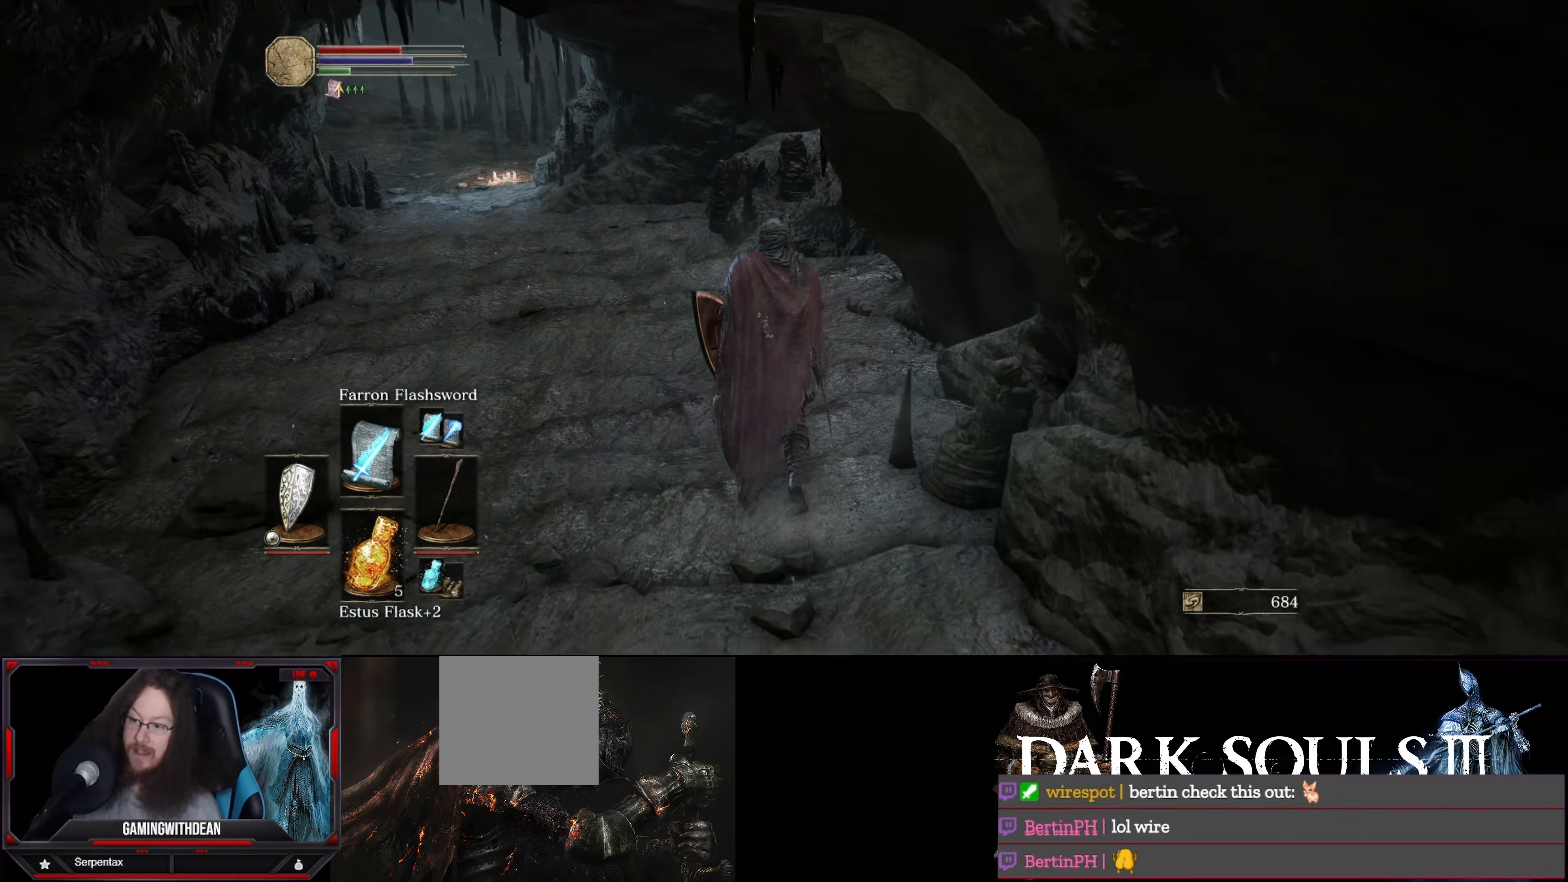
{"buttons": [], "left_stick": "up", "right_stick": "center", "events": []}
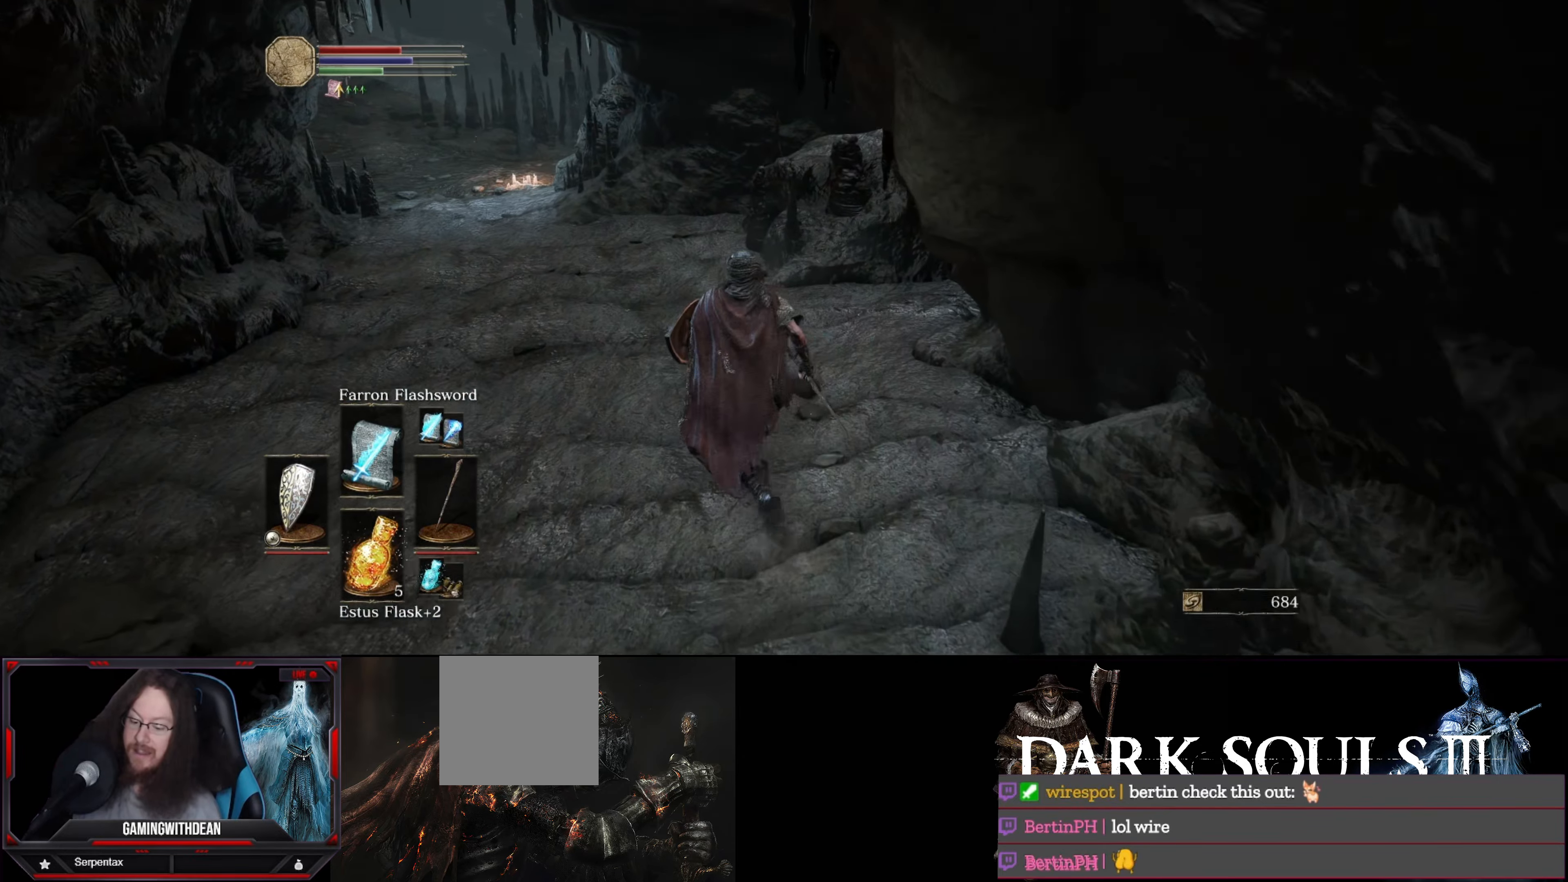
{"buttons": [], "left_stick": "up", "right_stick": "left", "events": [[500, "right_stick", "left"]]}
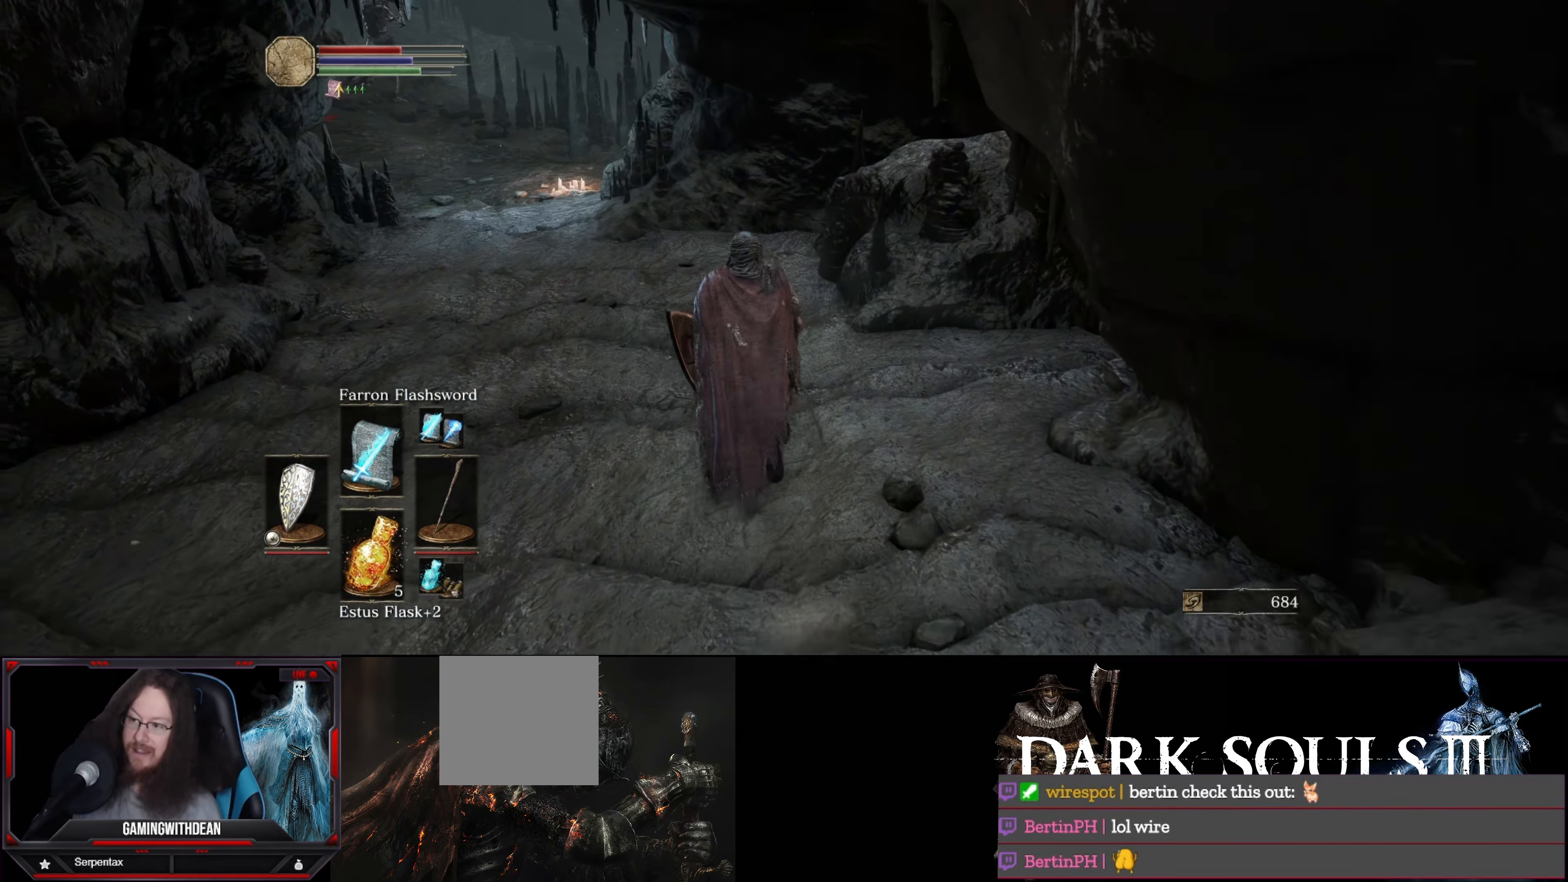
{"buttons": [], "left_stick": "up", "right_stick": "center", "events": [[283, "right_stick", "center"]]}
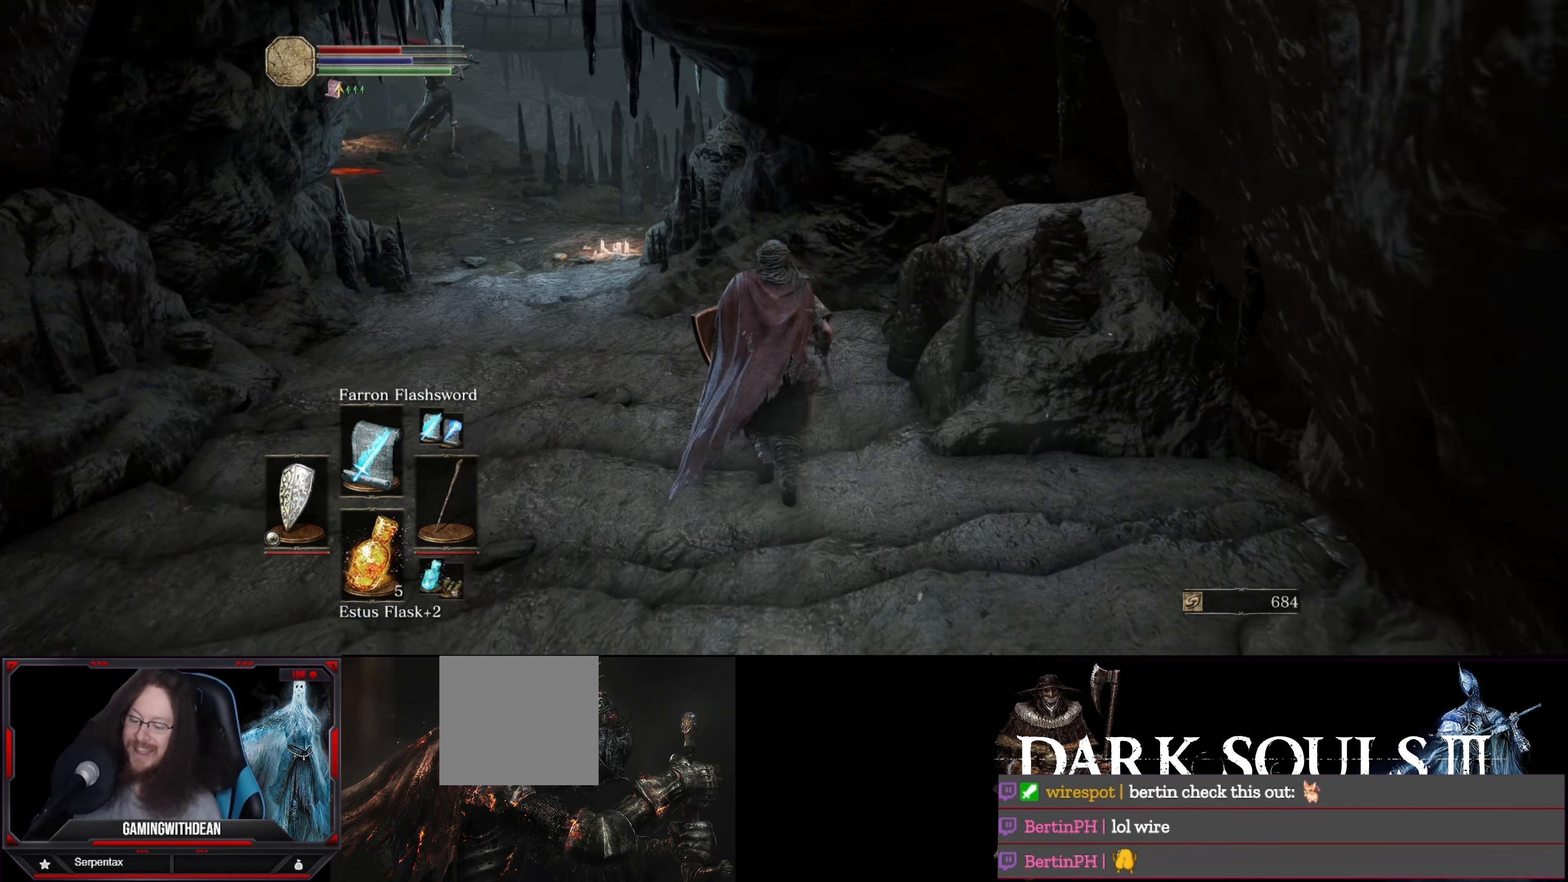
{"buttons": [], "left_stick": "up", "right_stick": "center", "events": []}
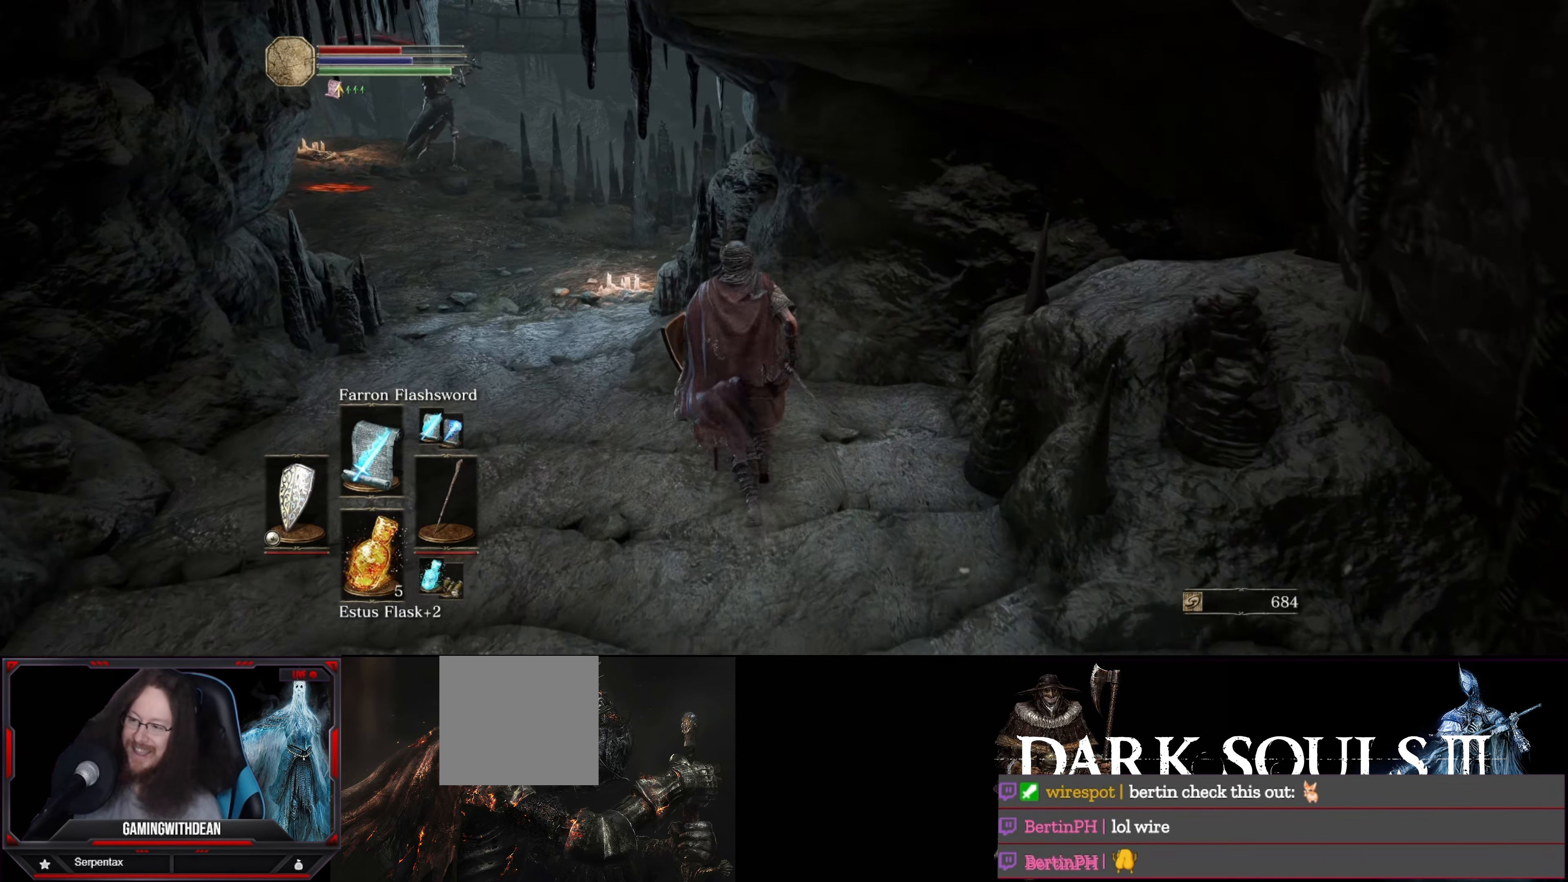
{"buttons": ["B"], "left_stick": "up", "right_stick": "center", "events": [[167, "B", "down"], [167, "left_stick", "up-left"], [467, "left_stick", "up"]]}
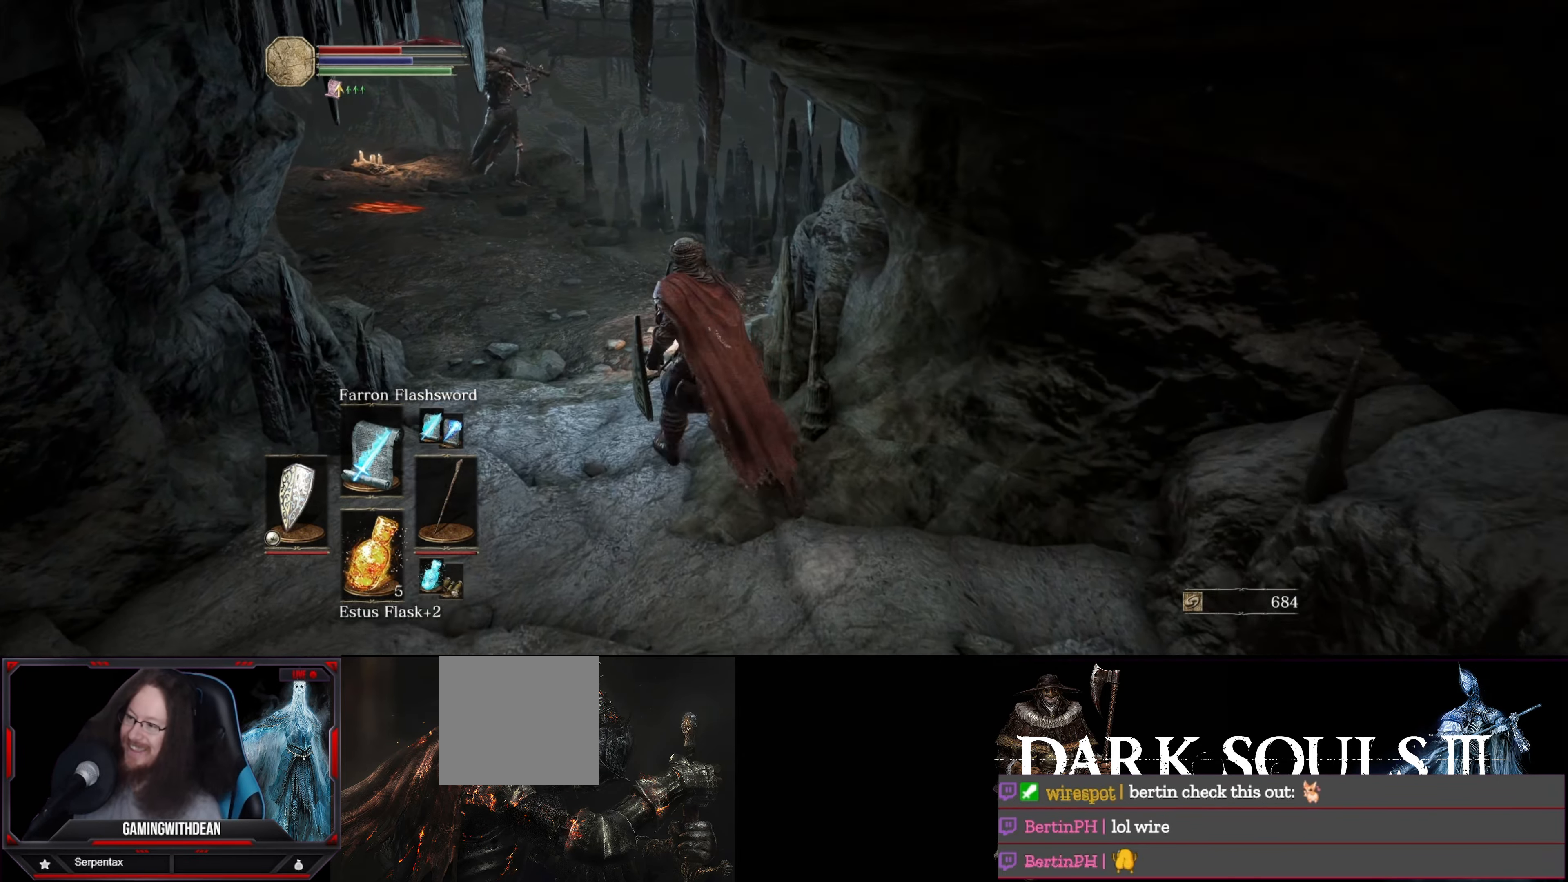
{"buttons": ["B"], "left_stick": "up", "right_stick": "right", "events": [[83, "right_stick", "right"], [250, "right_stick", "center"], [400, "right_stick", "right"]]}
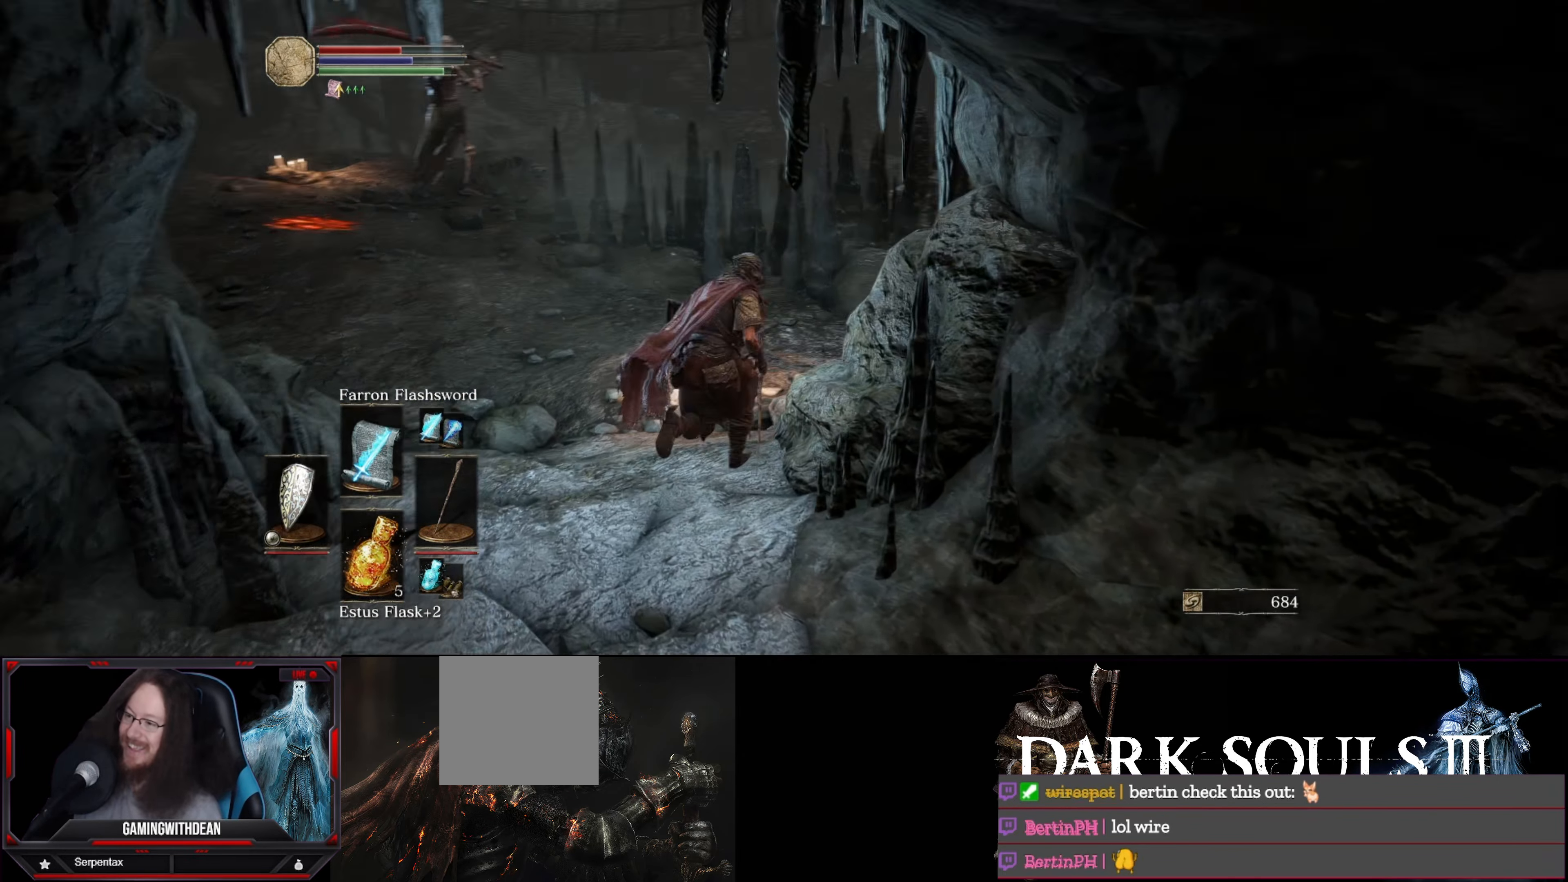
{"buttons": ["B"], "left_stick": "up", "right_stick": "center", "events": [[483, "right_stick", "center"]]}
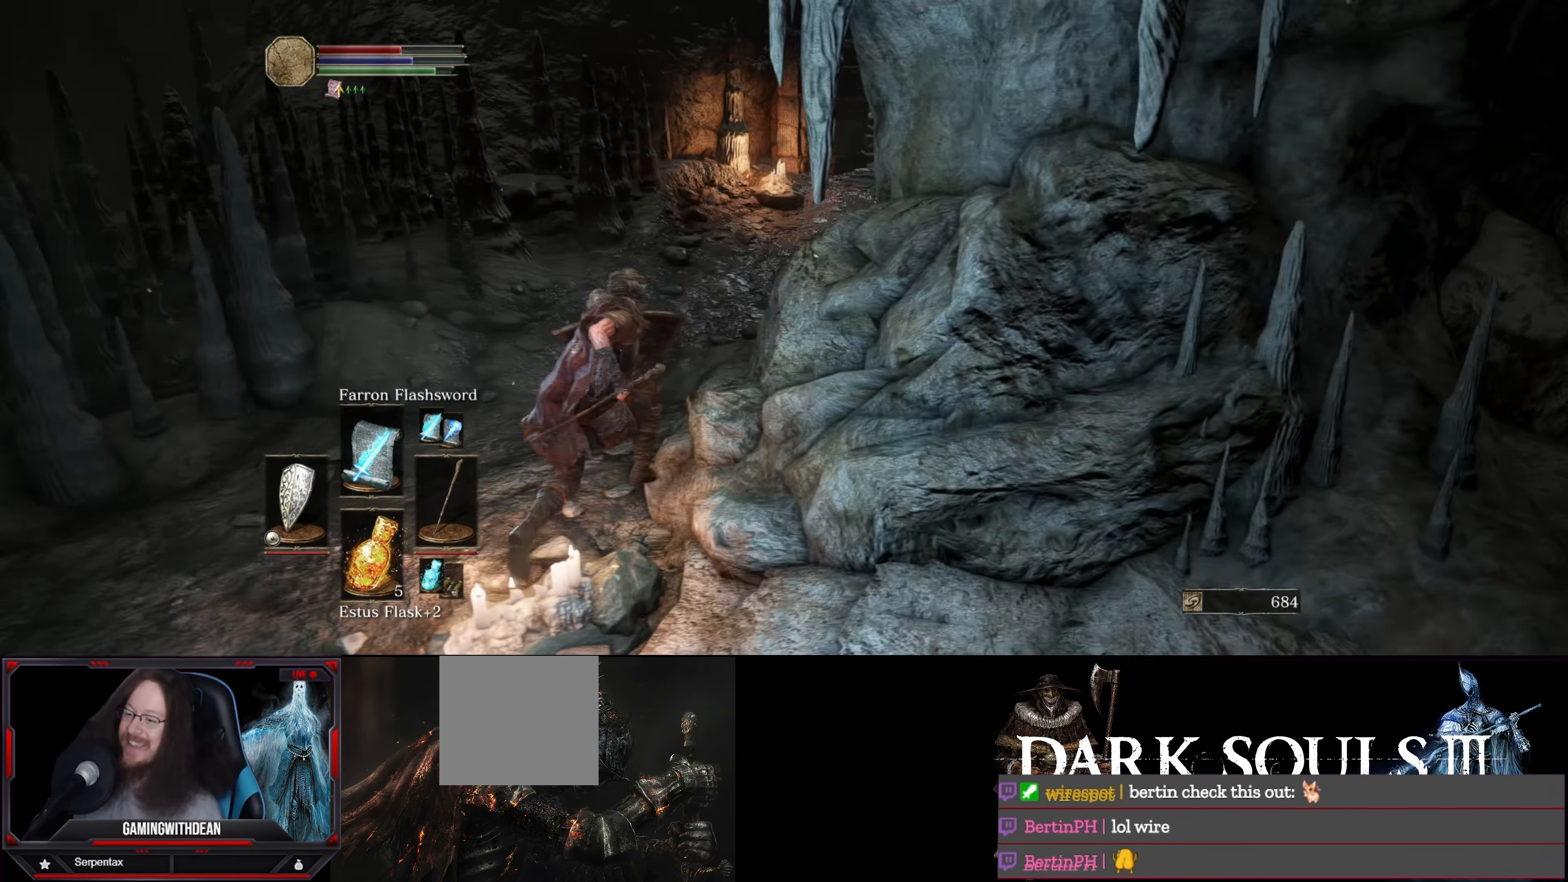
{"buttons": ["B"], "left_stick": "up", "right_stick": "center", "events": [[183, "right_stick", "right"], [250, "right_stick", "down-right"], [450, "right_stick", "center"]]}
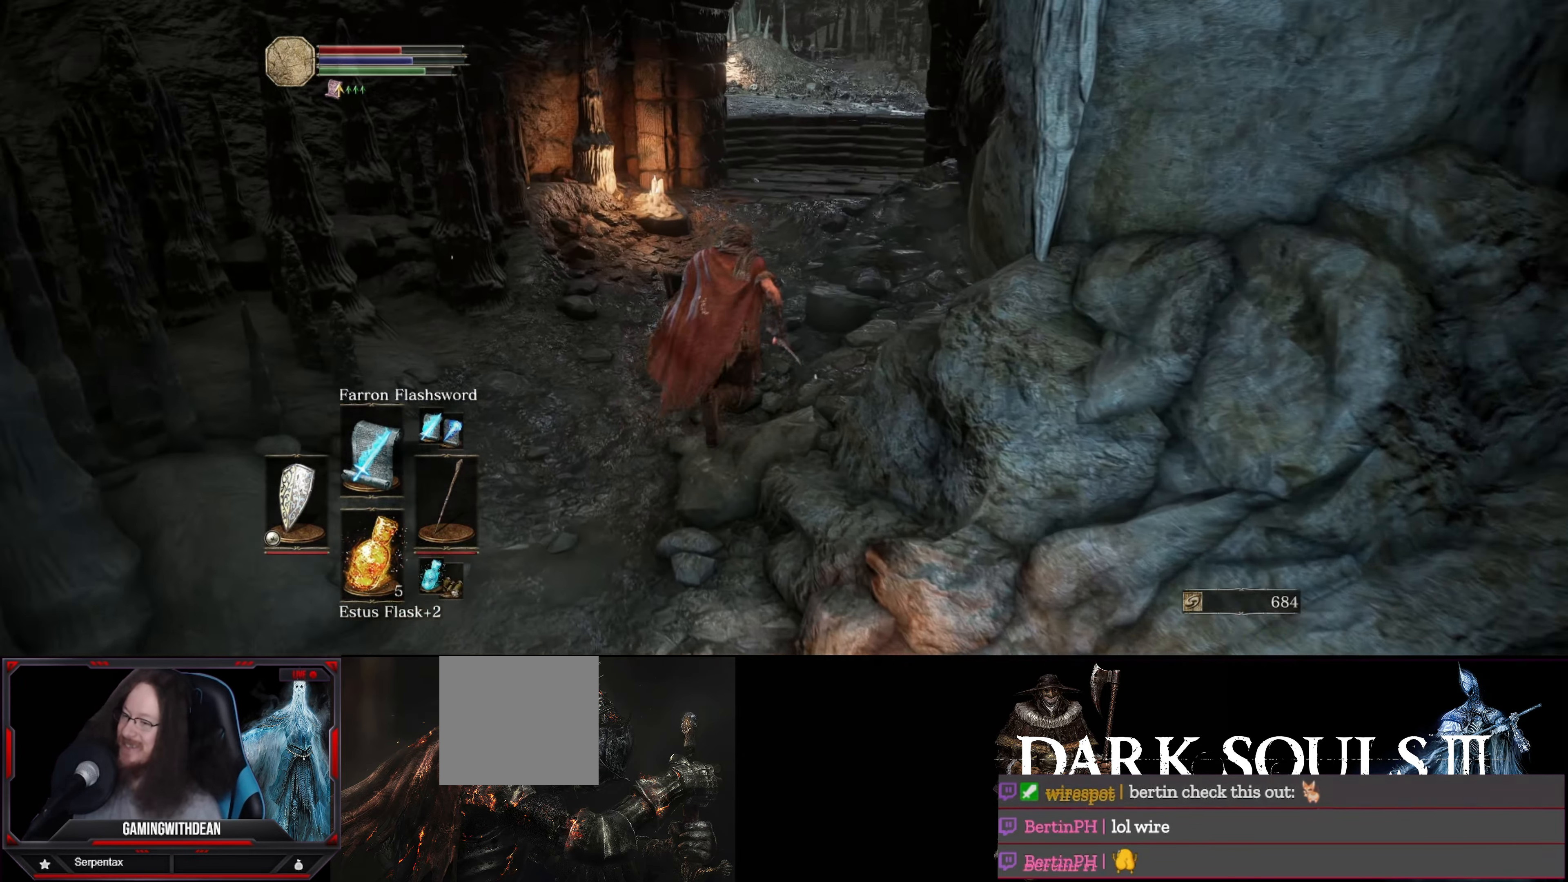
{"buttons": ["B"], "left_stick": "up", "right_stick": "center", "events": []}
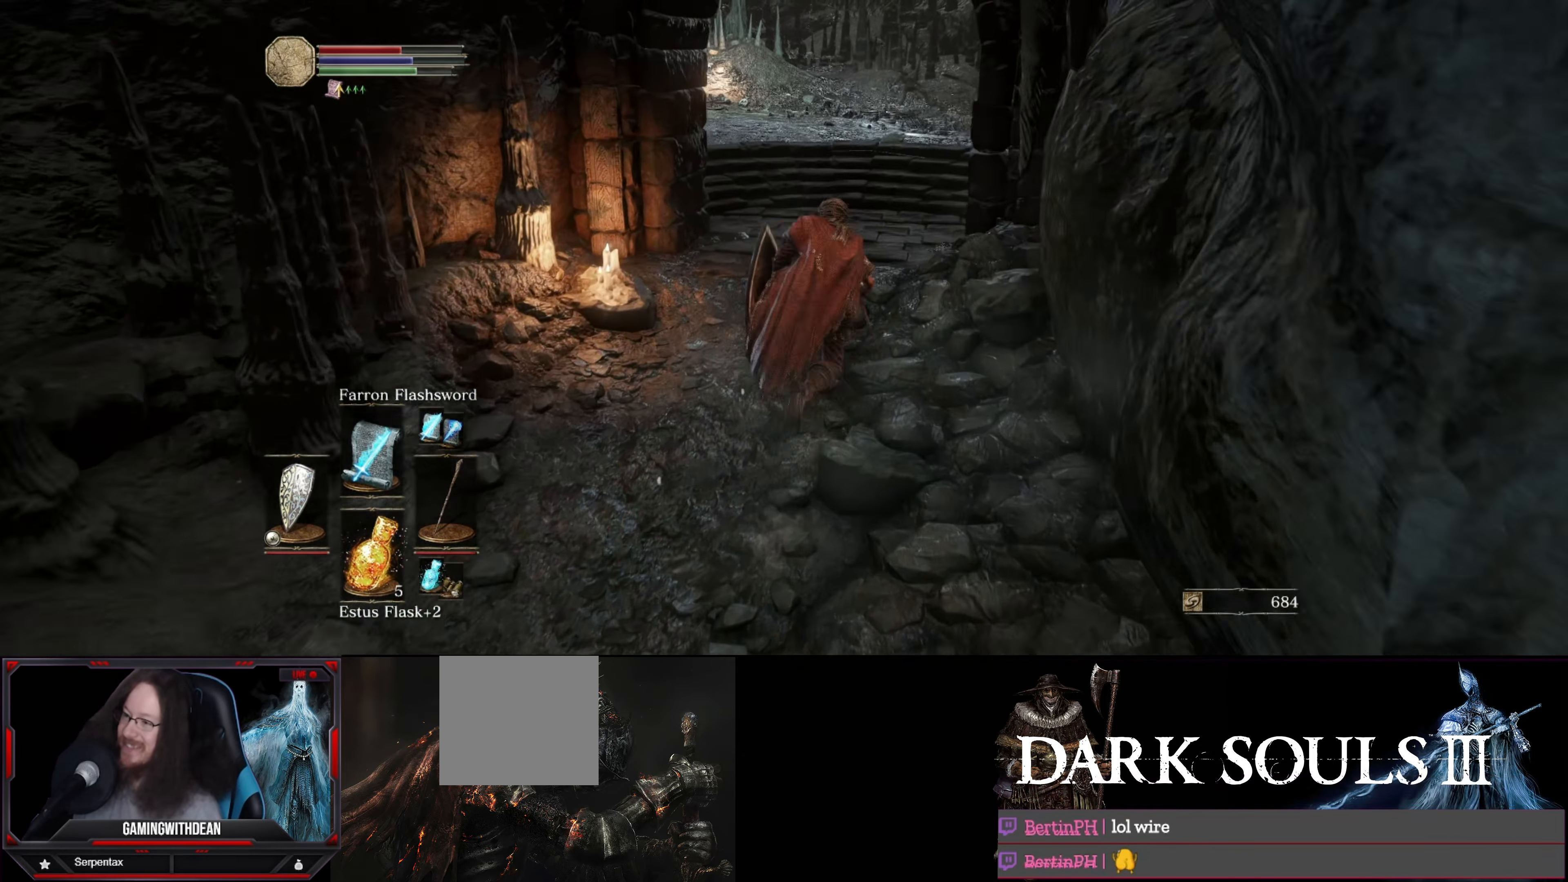
{"buttons": [], "left_stick": "up", "right_stick": "left", "events": [[233, "right_stick", "left"], [317, "B", "up"]]}
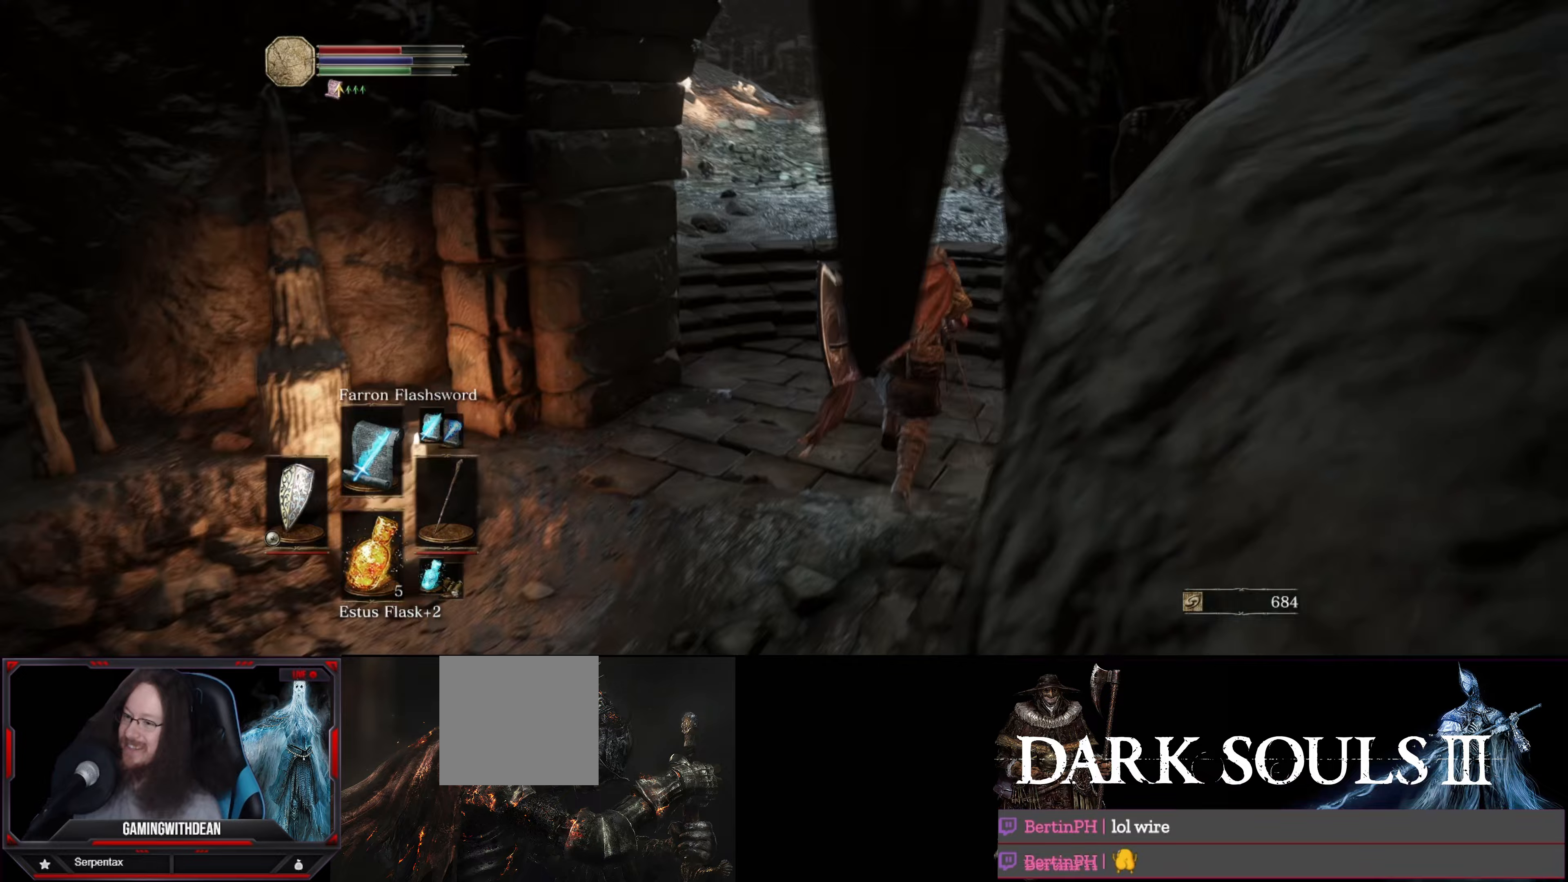
{"buttons": [], "left_stick": "right", "right_stick": "left", "events": [[217, "left_stick", "right"]]}
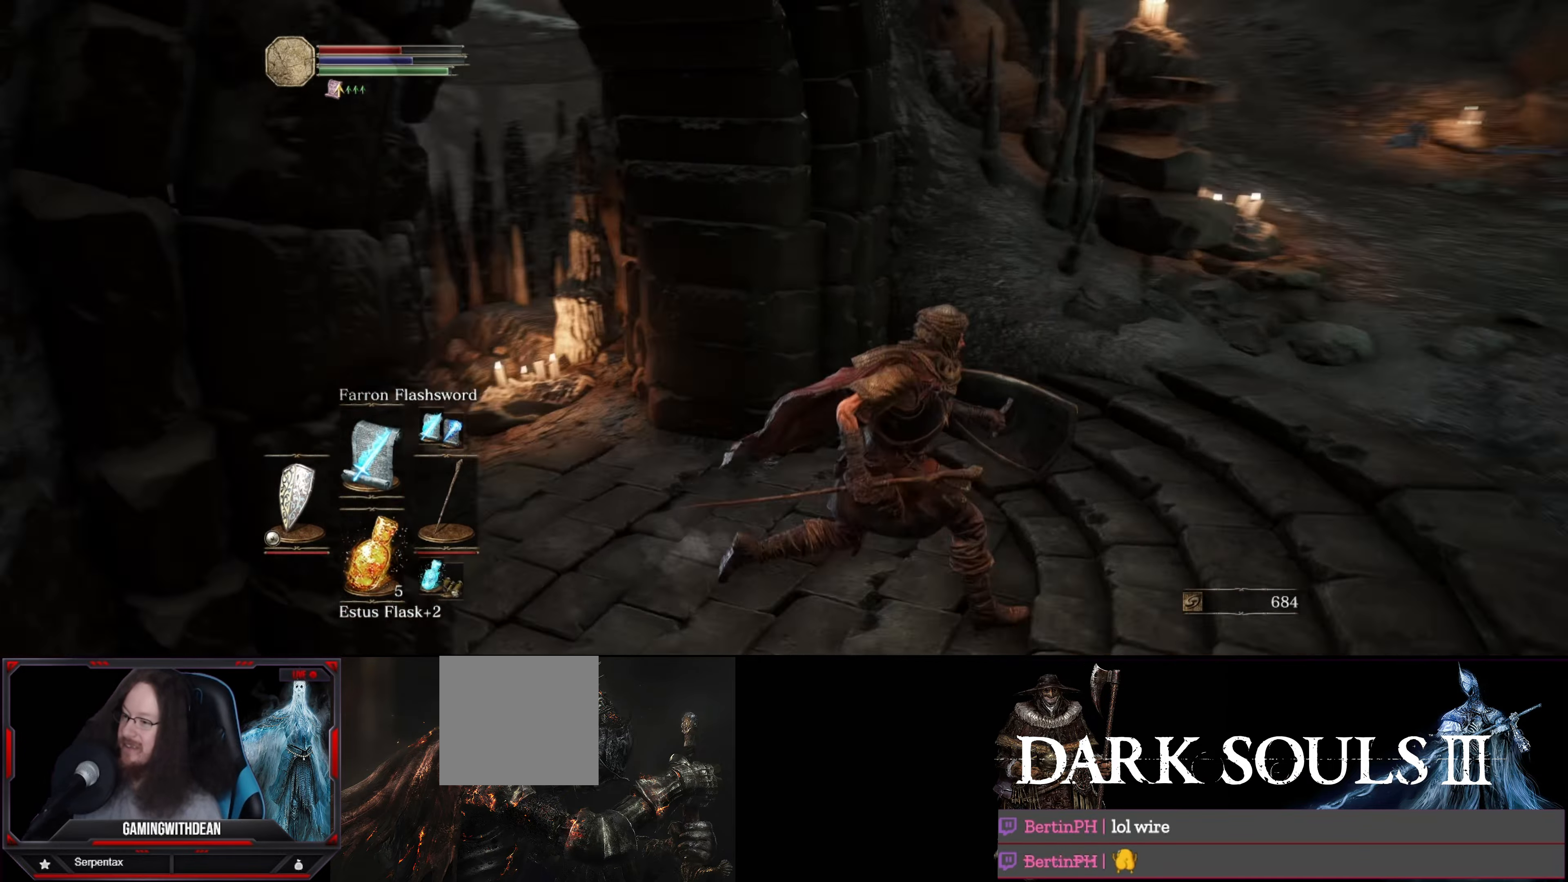
{"buttons": [], "left_stick": "right", "right_stick": "center", "events": [[233, "right_stick", "center"]]}
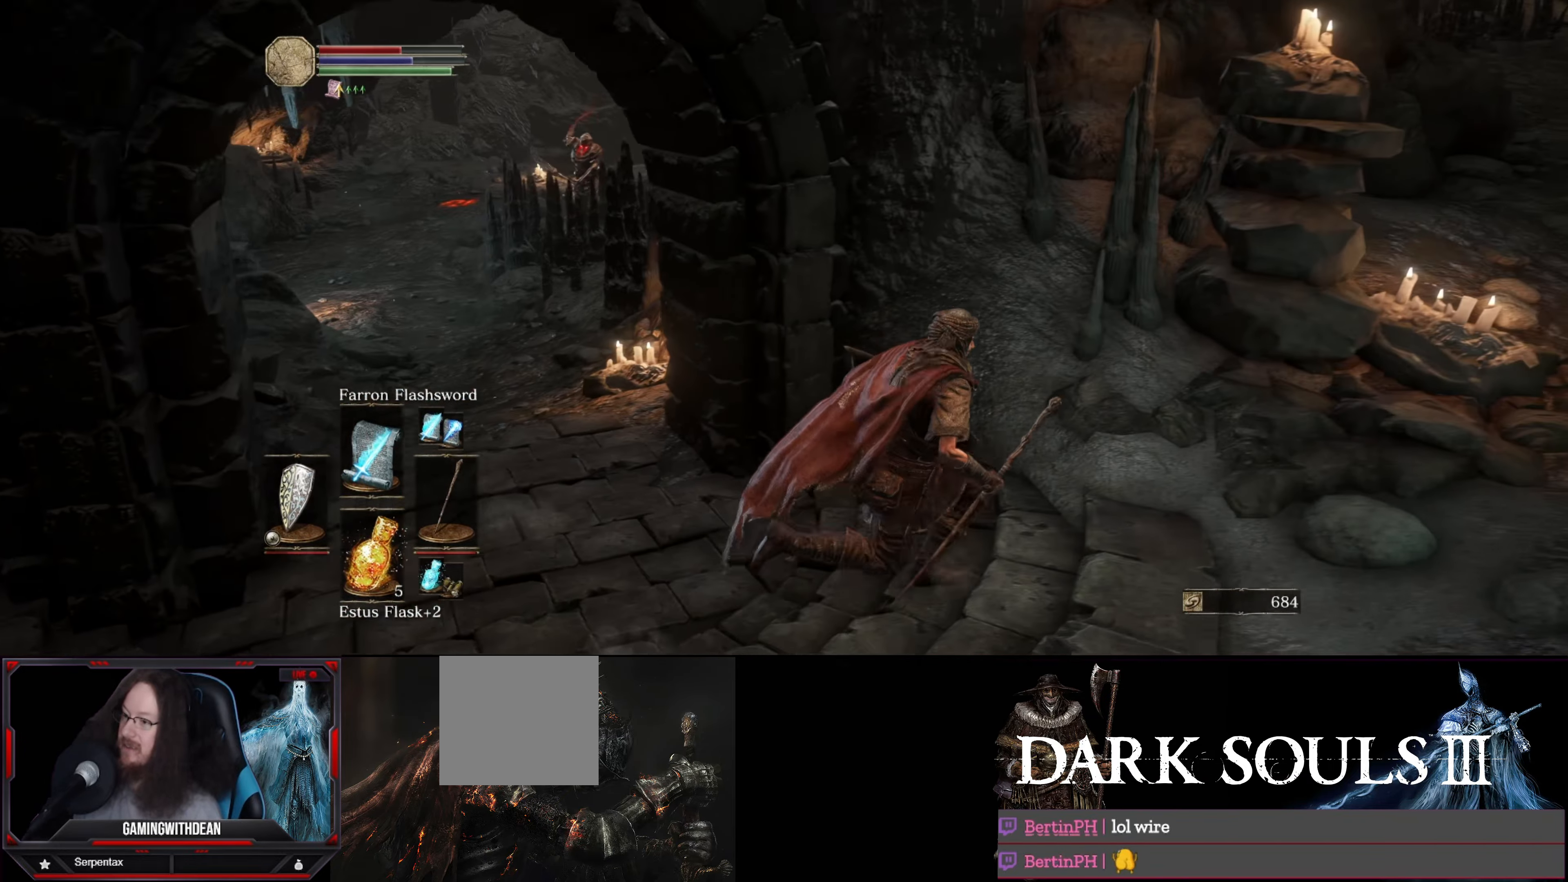
{"buttons": ["B"], "left_stick": "up-right", "right_stick": "right", "events": [[150, "B", "down"], [200, "right_stick", "right"], [367, "left_stick", "up-right"]]}
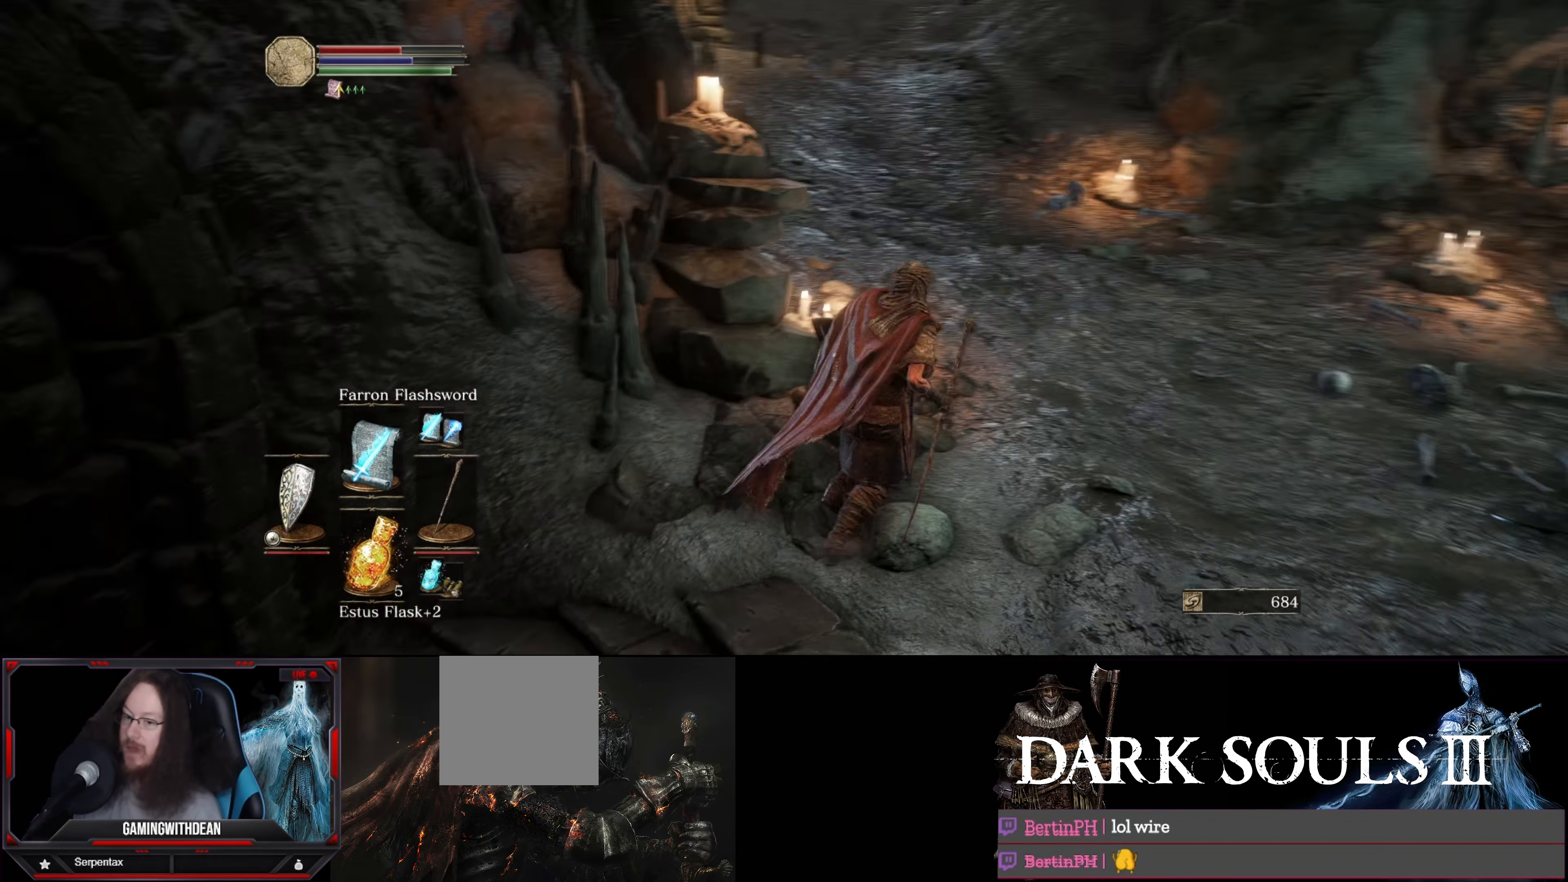
{"buttons": ["B"], "left_stick": "up", "right_stick": "center", "events": [[150, "right_stick", "center"], [250, "left_stick", "up"]]}
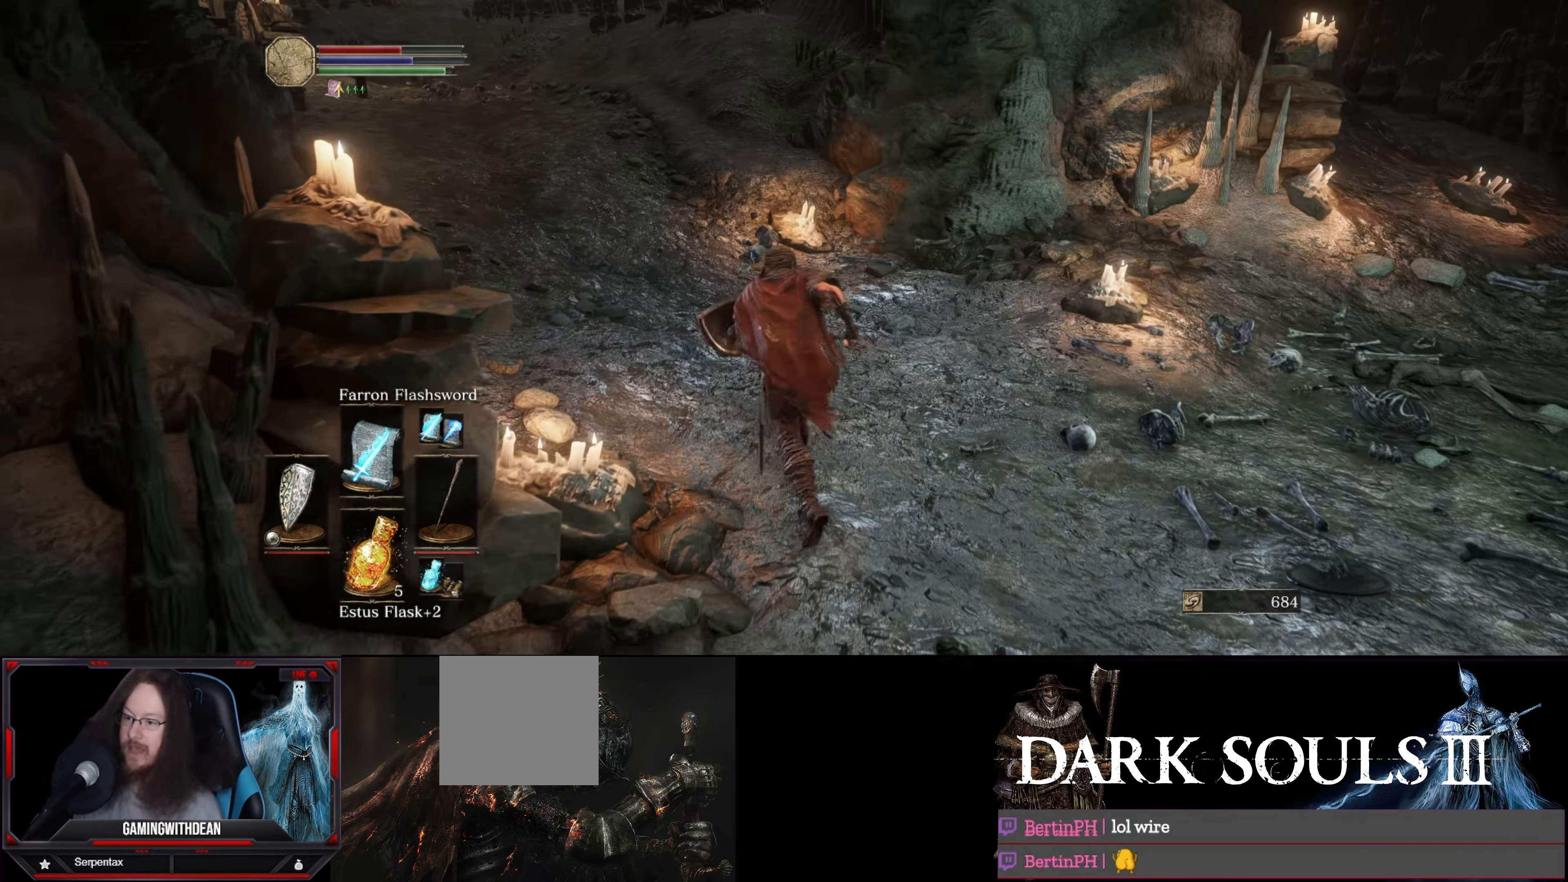
{"buttons": ["B"], "left_stick": "up", "right_stick": "center", "events": [[33, "right_stick", "left"], [150, "right_stick", "up-left"], [283, "right_stick", "center"]]}
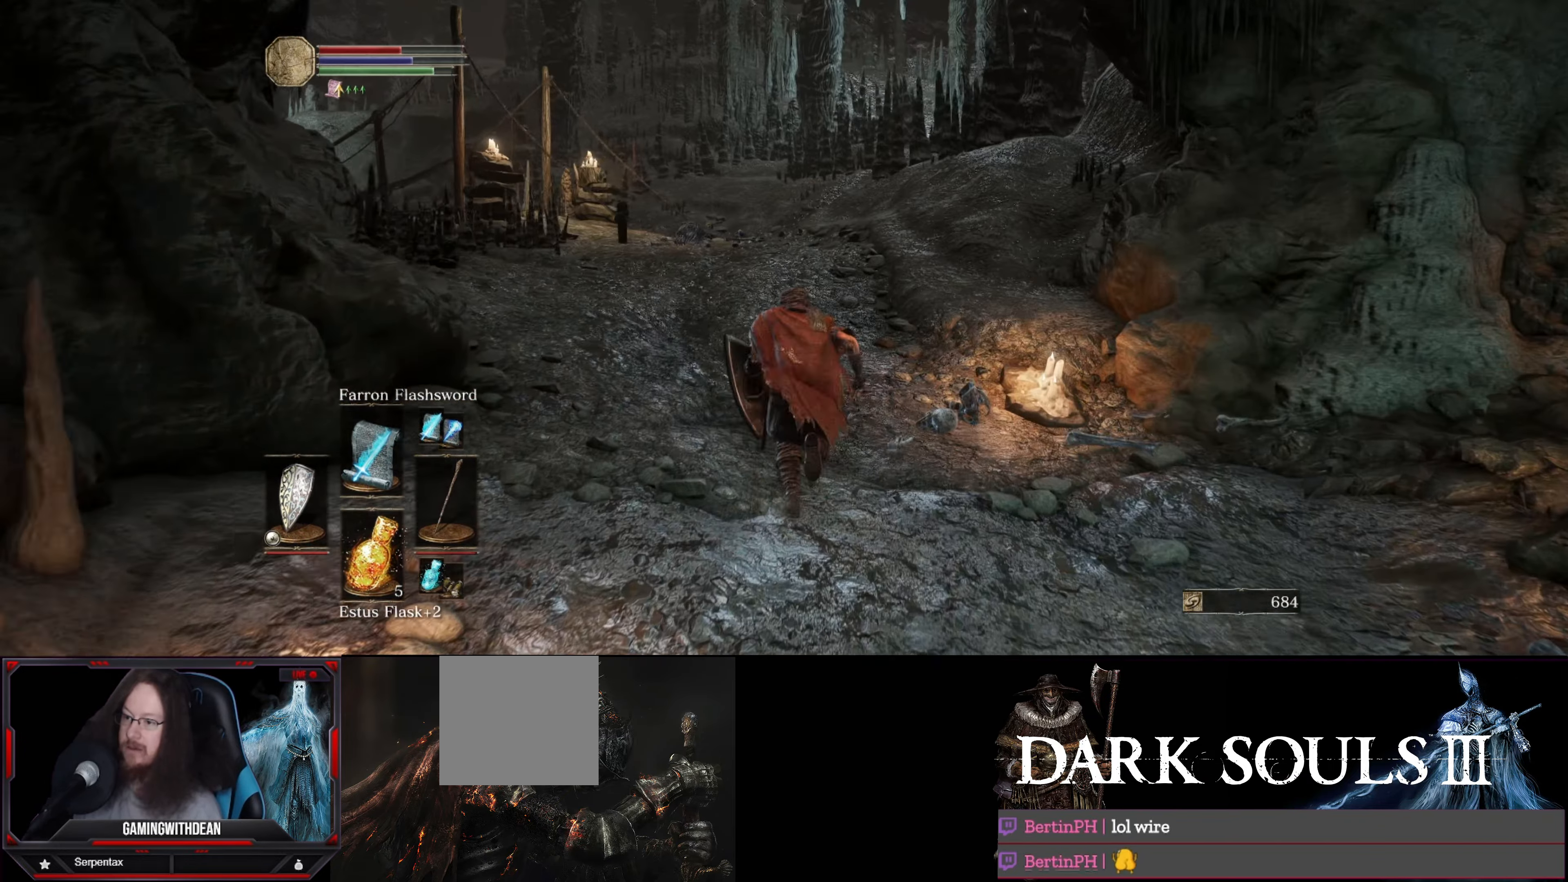
{"buttons": ["B"], "left_stick": "up", "right_stick": "down-left", "events": [[367, "right_stick", "down-left"]]}
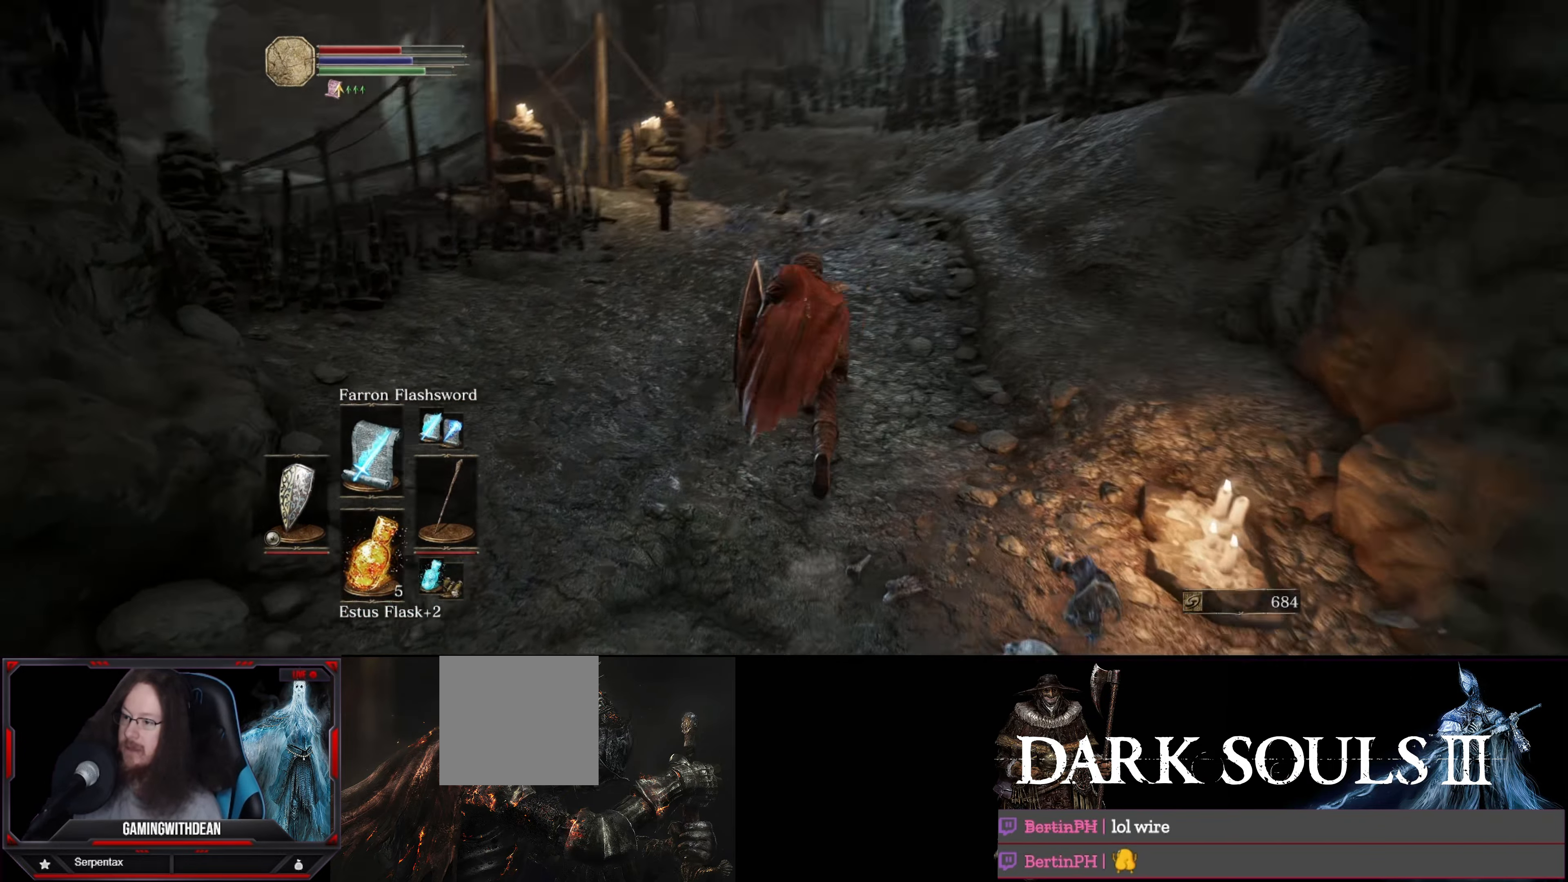
{"buttons": ["B"], "left_stick": "up", "right_stick": "center", "events": [[50, "right_stick", "center"]]}
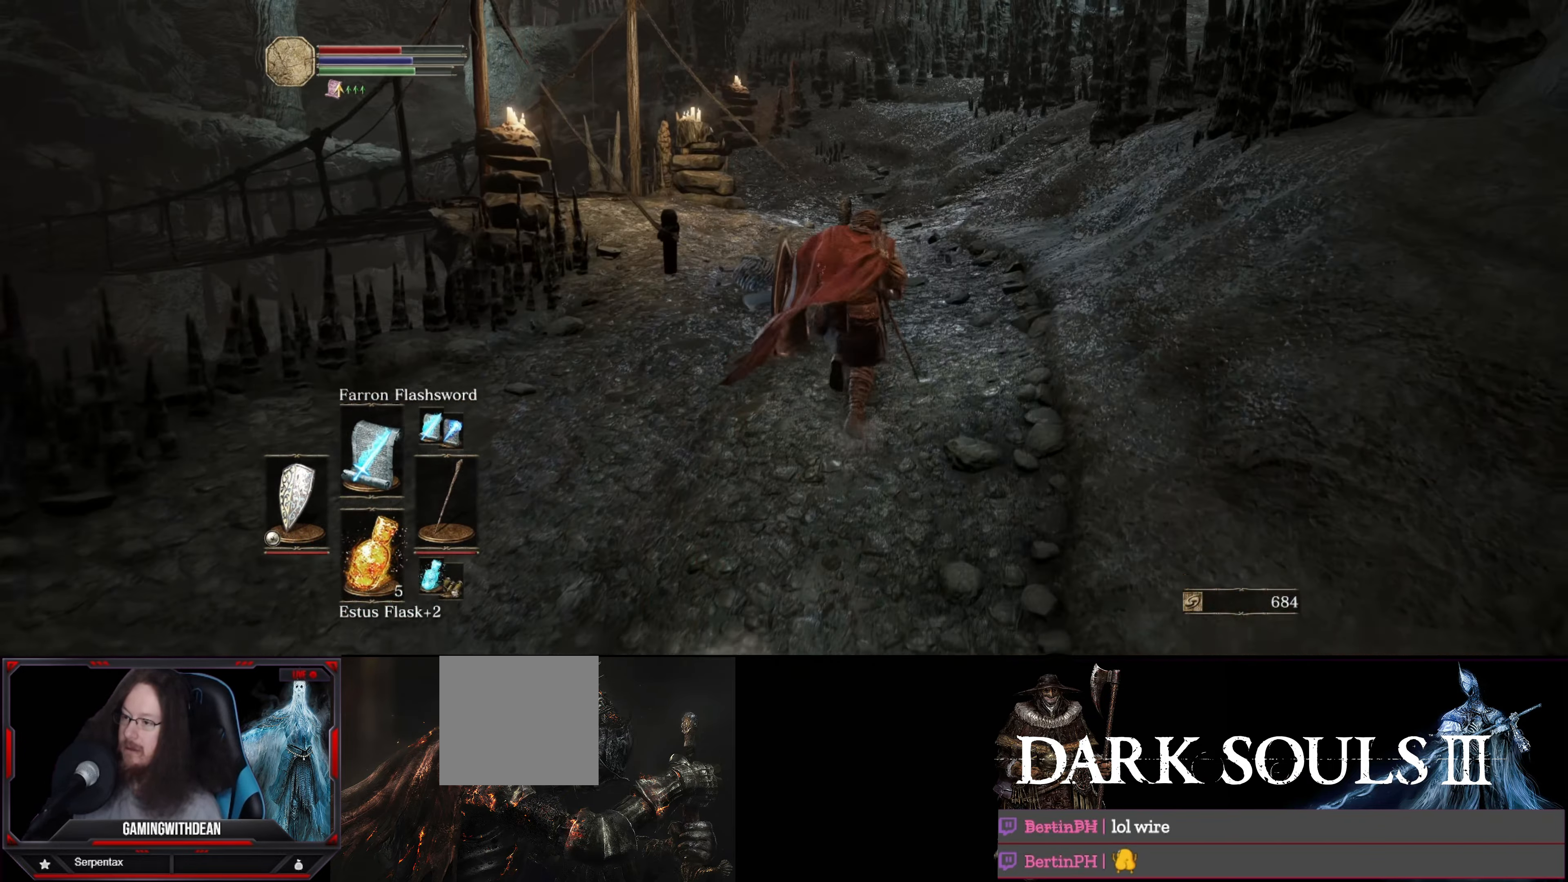
{"buttons": ["B"], "left_stick": "up", "right_stick": "center", "events": []}
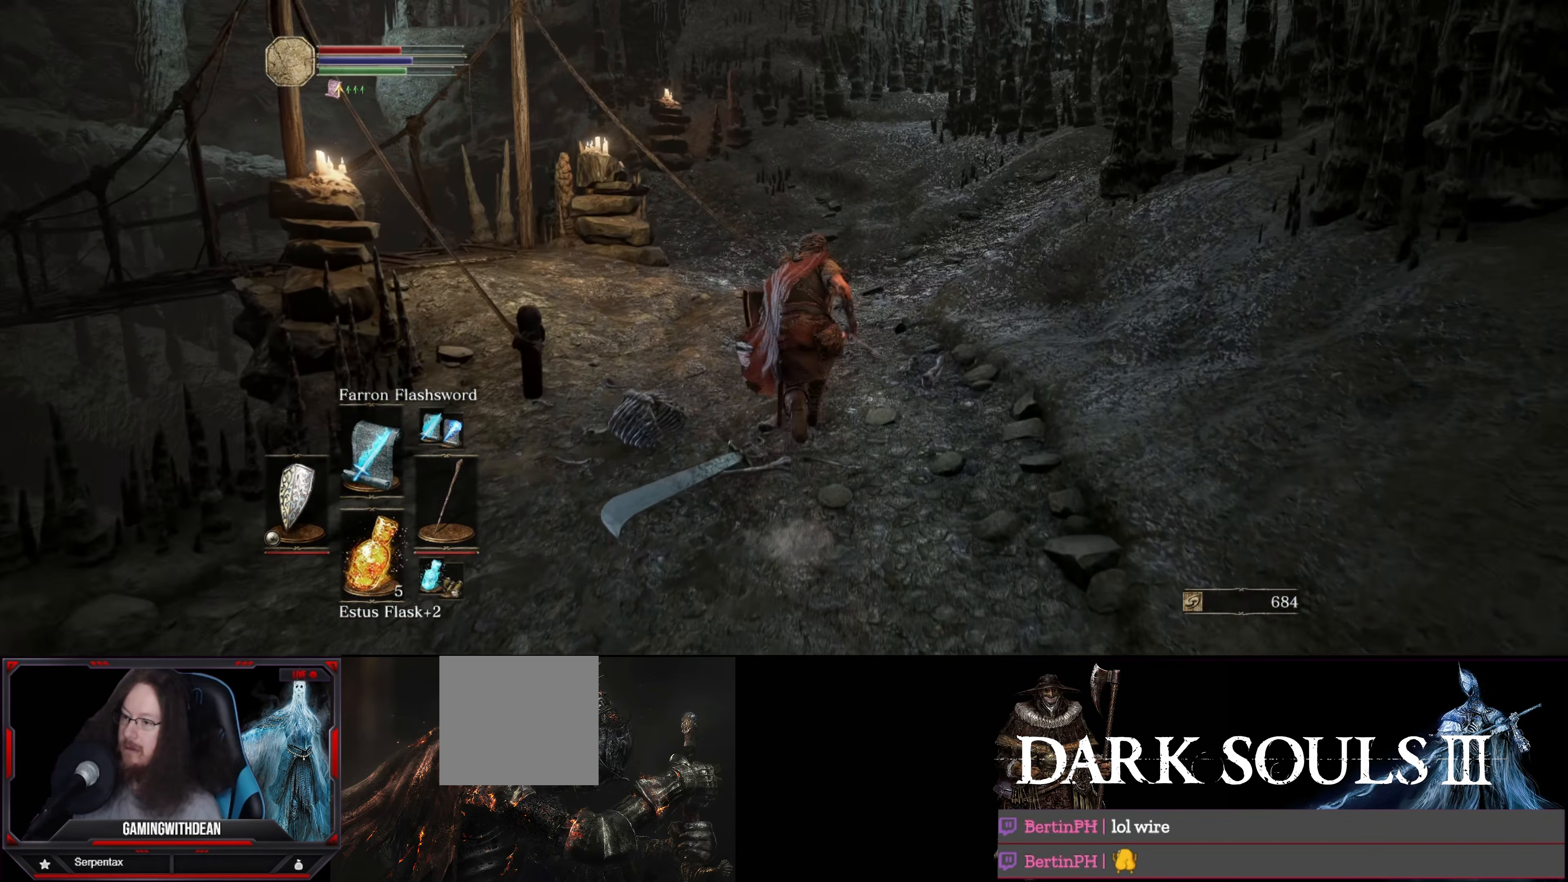
{"buttons": ["B"], "left_stick": "up", "right_stick": "center", "events": []}
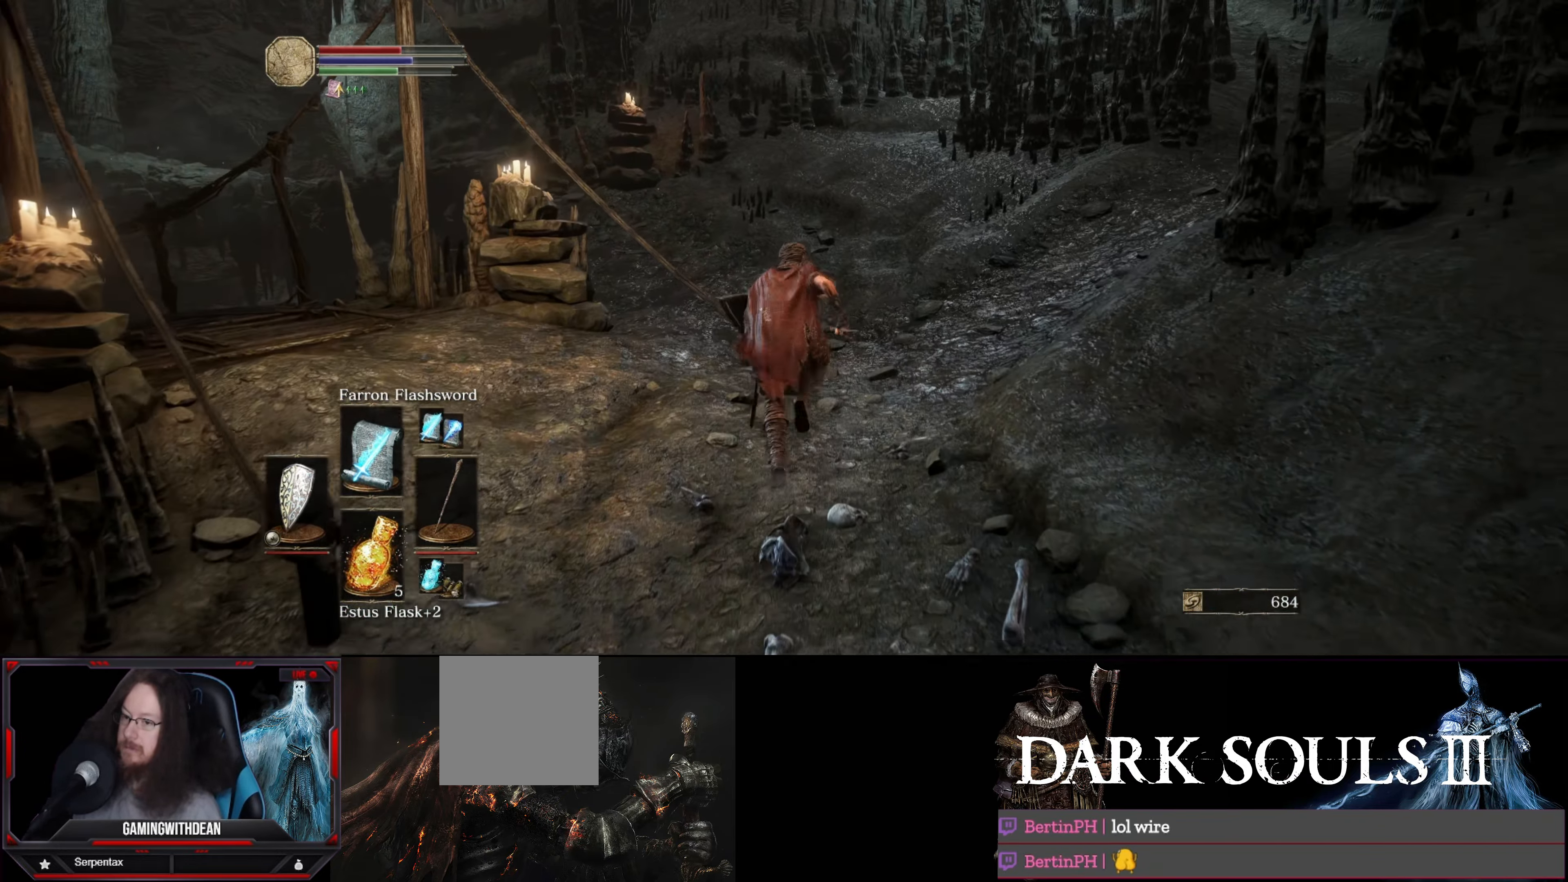
{"buttons": ["B"], "left_stick": "up", "right_stick": "center", "events": [[17, "right_stick", "right"], [483, "right_stick", "center"]]}
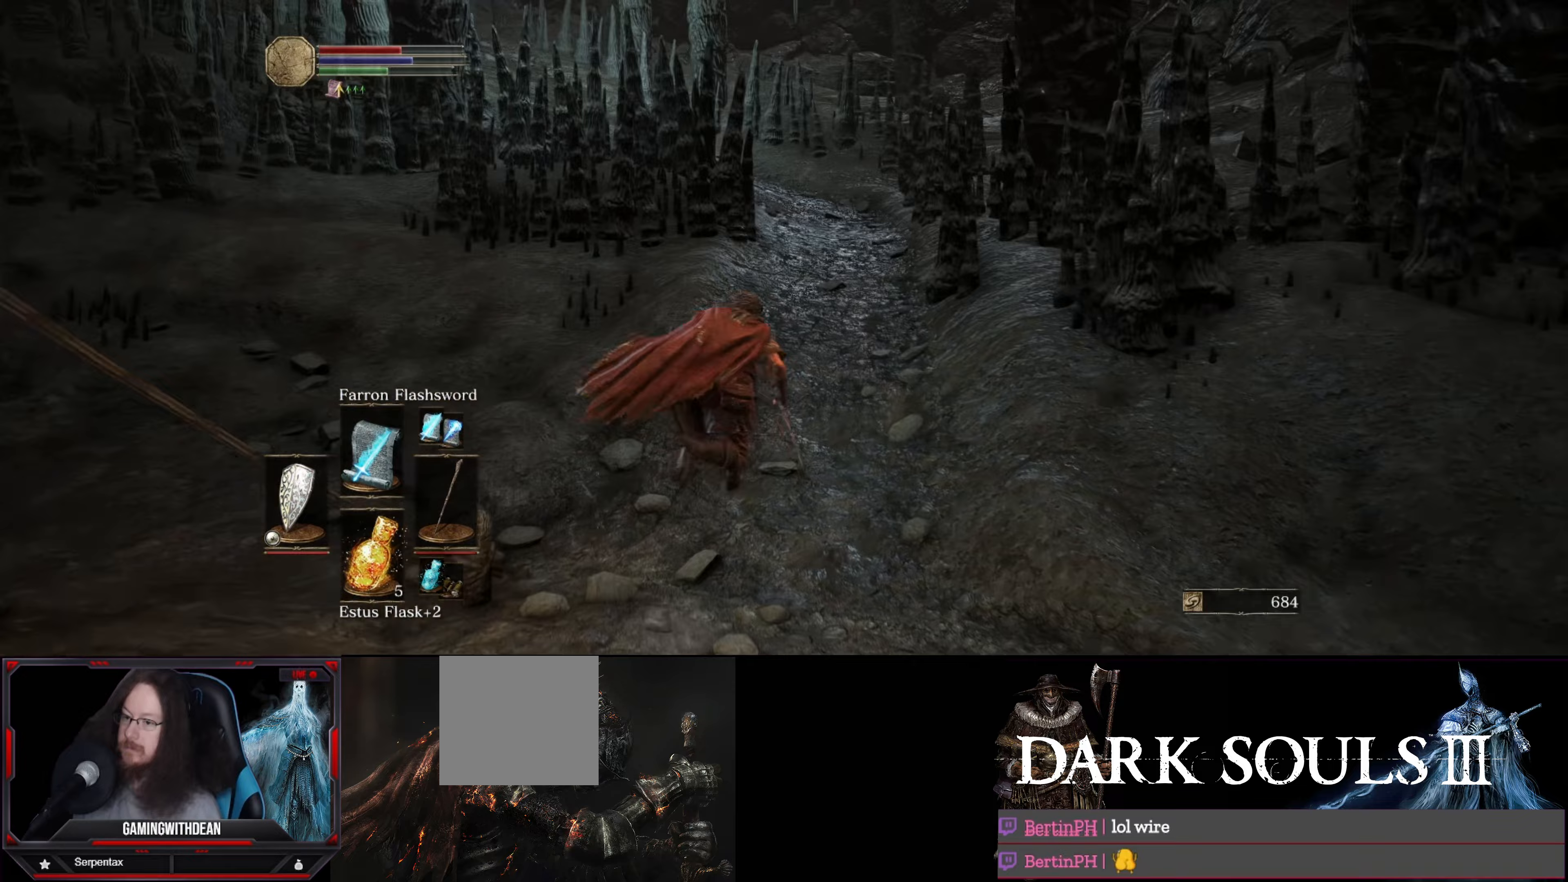
{"buttons": ["B"], "left_stick": "up", "right_stick": "center", "events": []}
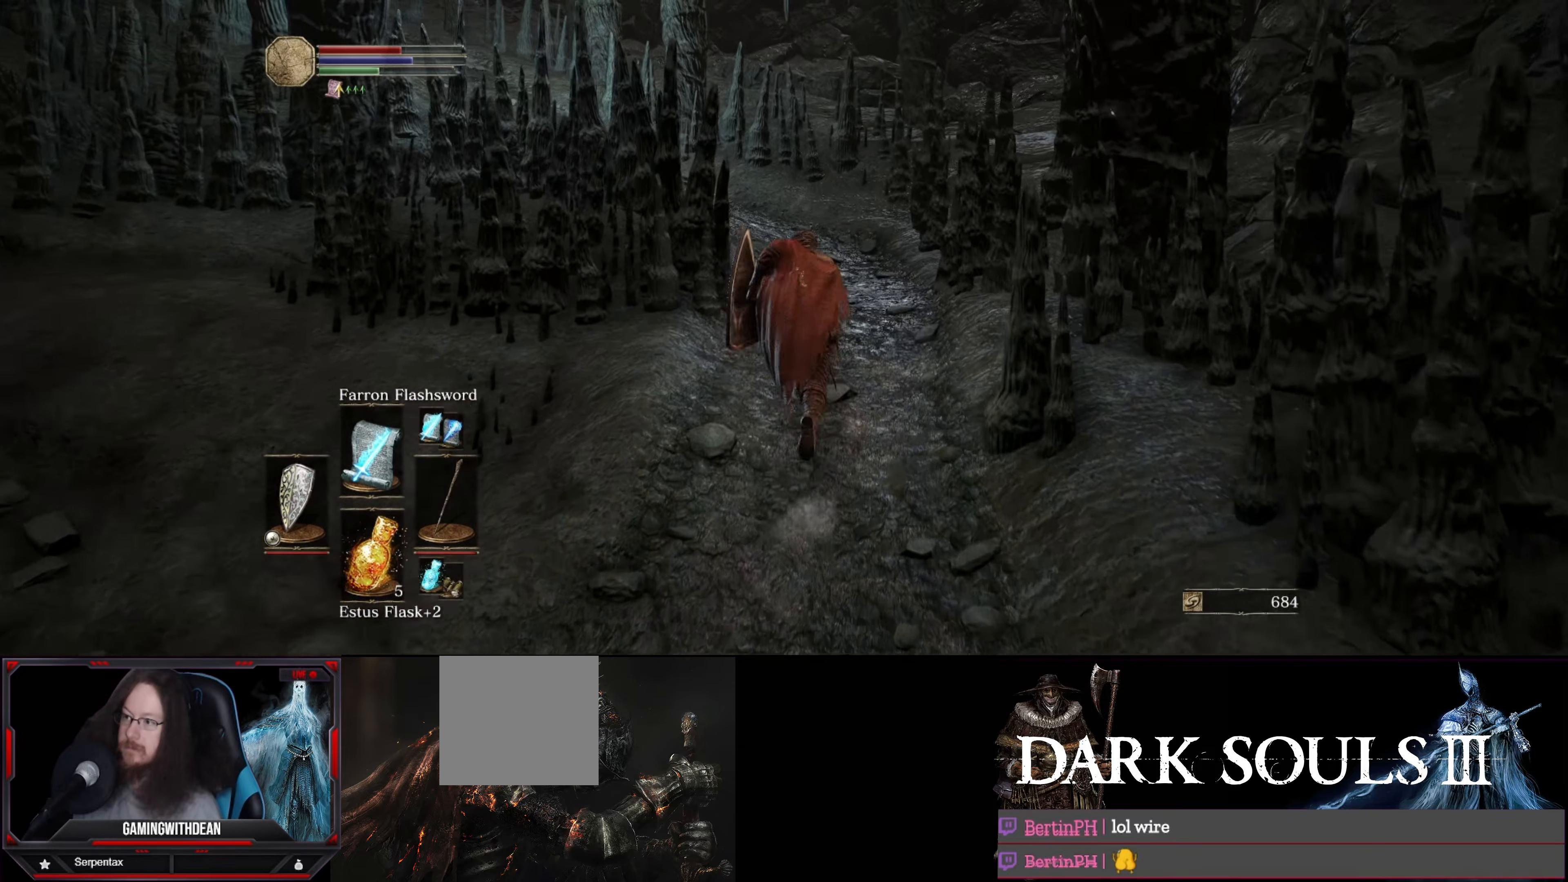
{"buttons": ["B"], "left_stick": "up", "right_stick": "left", "events": [[467, "right_stick", "left"]]}